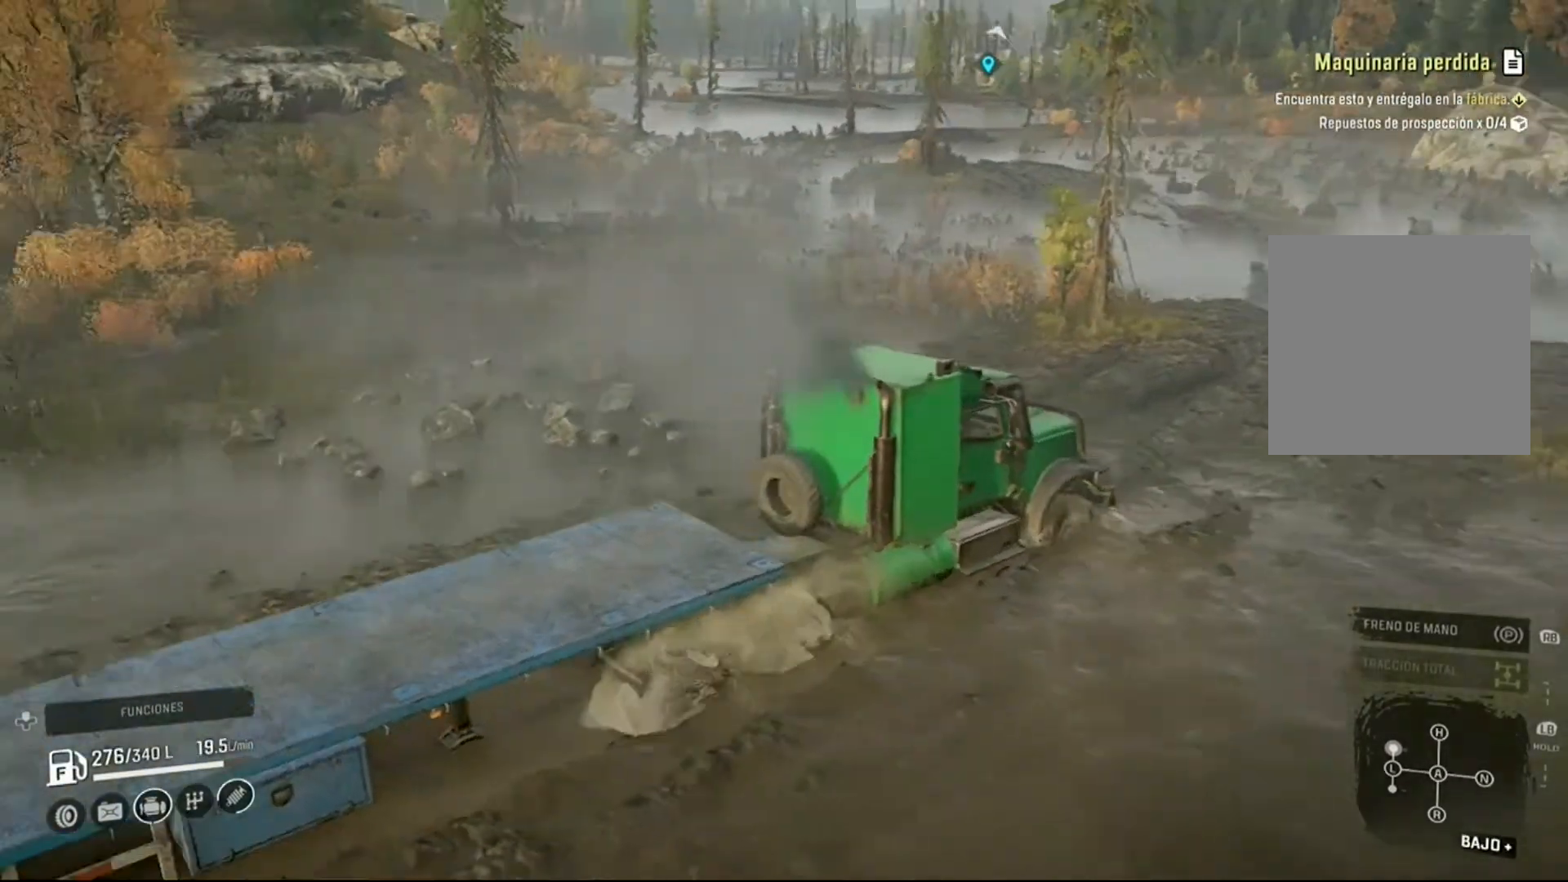
Gameplay with a controller (Xbox layout); each line is a JSON object with the inputs held at the frame after it. "events" lists button and stick changes between this image and that frame as [ms after this image, input, new state], when the widget could be followed in between.
{"buttons": ["R2"], "left_stick": "center", "right_stick": "left", "events": []}
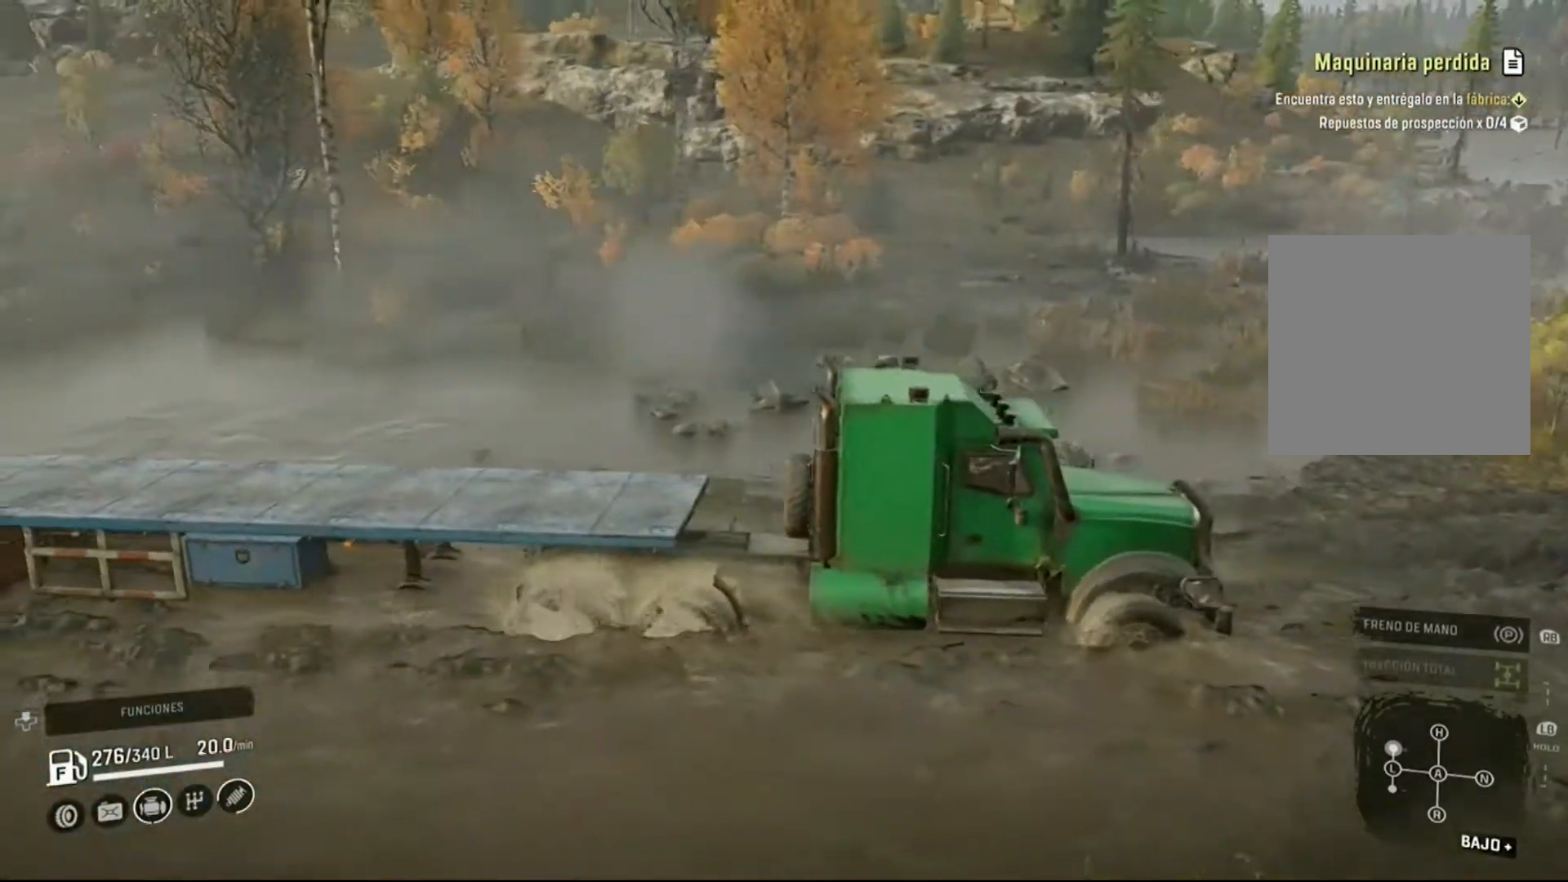
{"buttons": ["R2"], "left_stick": "center", "right_stick": "left", "events": []}
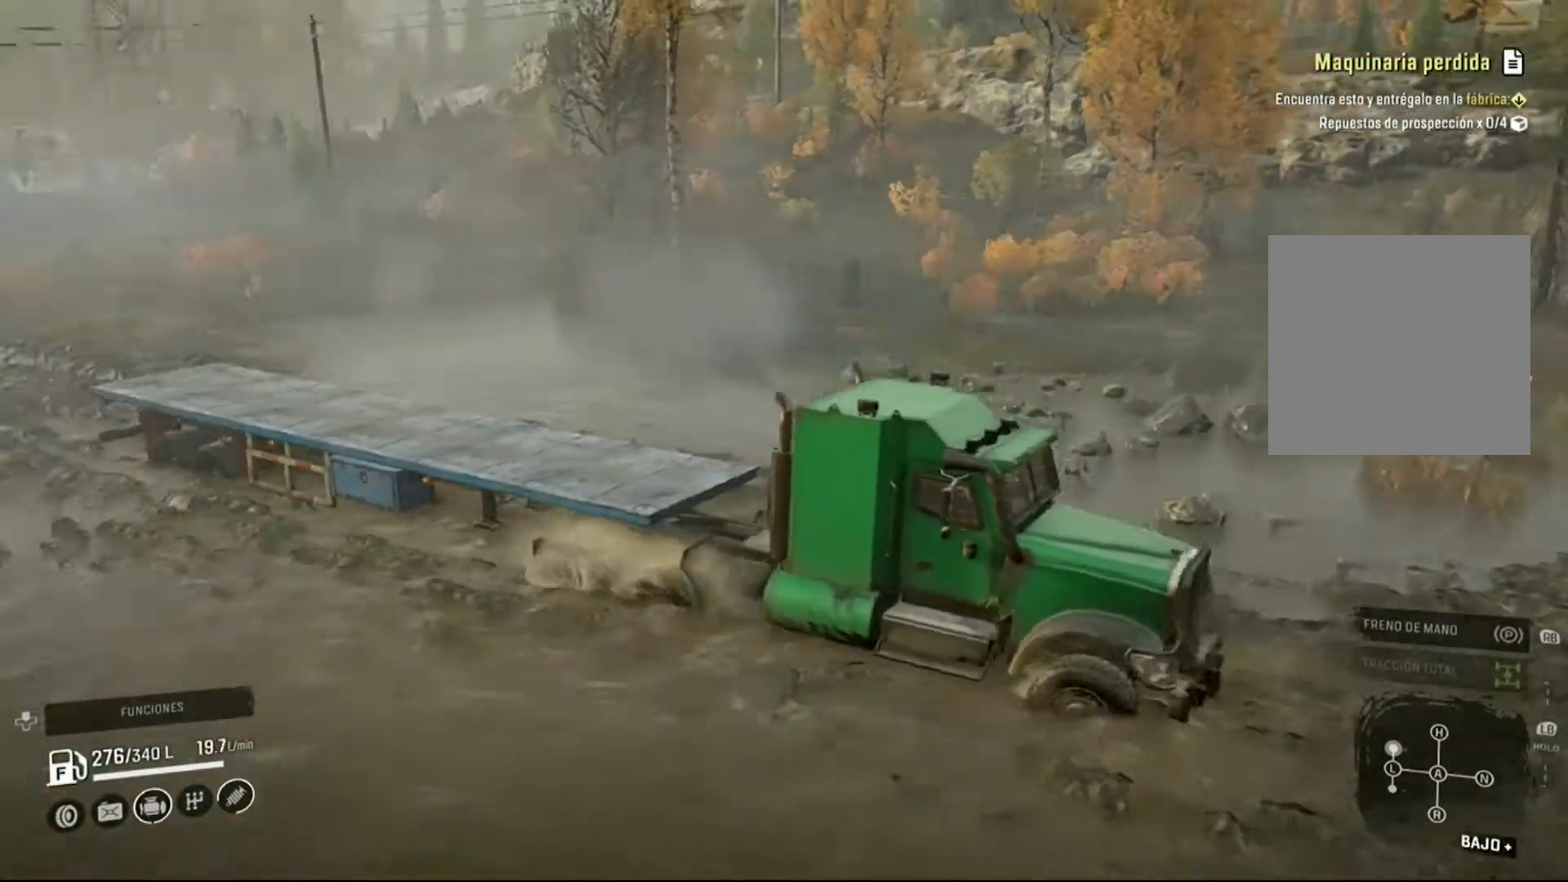
{"buttons": ["R2"], "left_stick": "center", "right_stick": "center", "events": [[167, "right_stick", "center"]]}
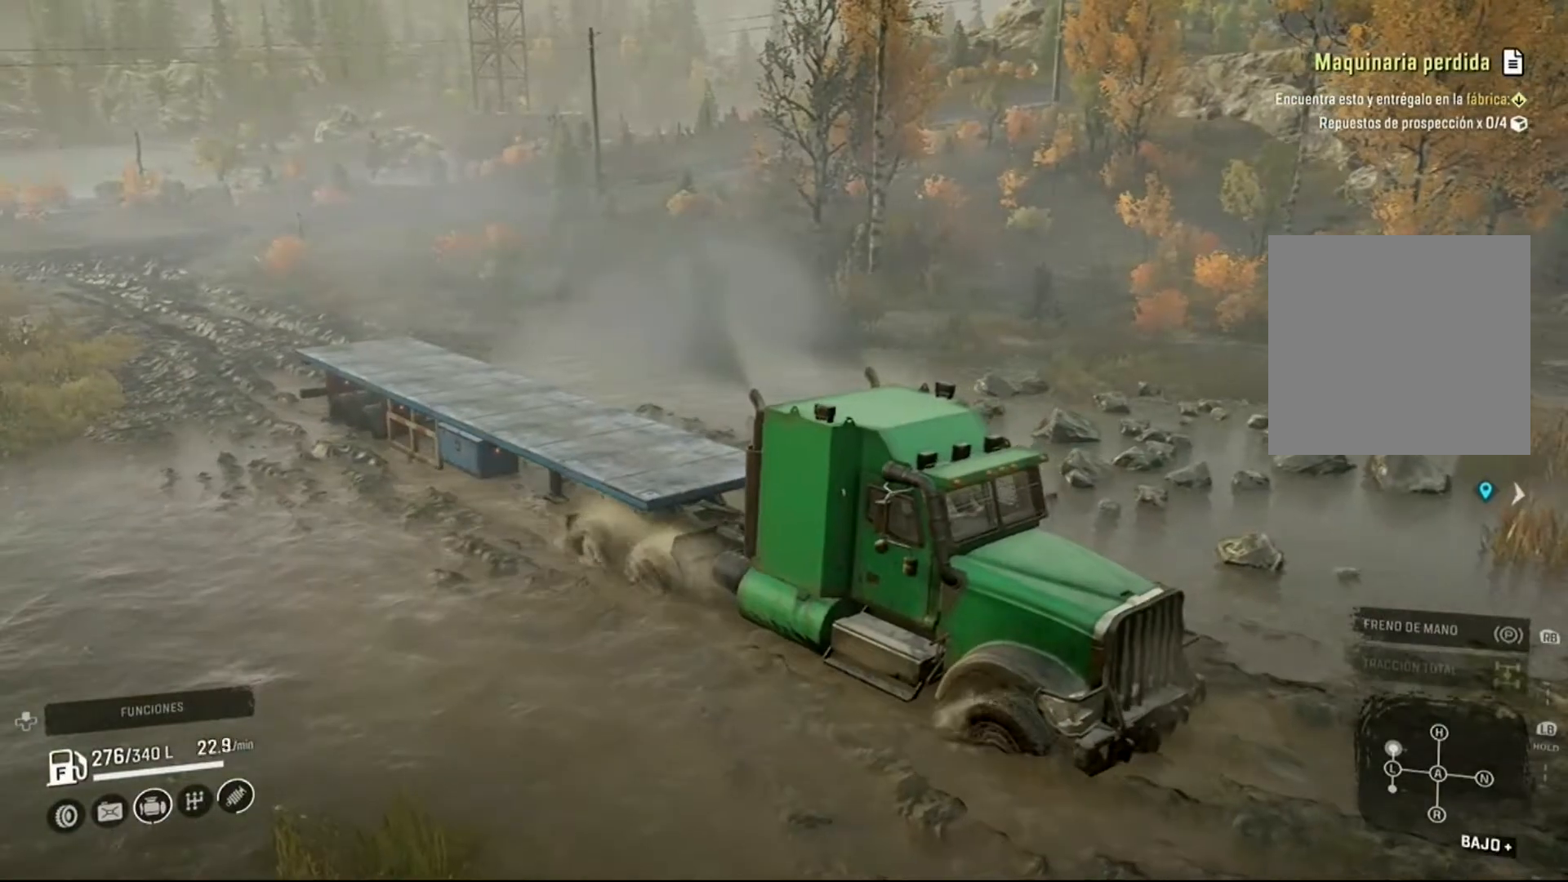
{"buttons": ["R2"], "left_stick": "center", "right_stick": "center", "events": []}
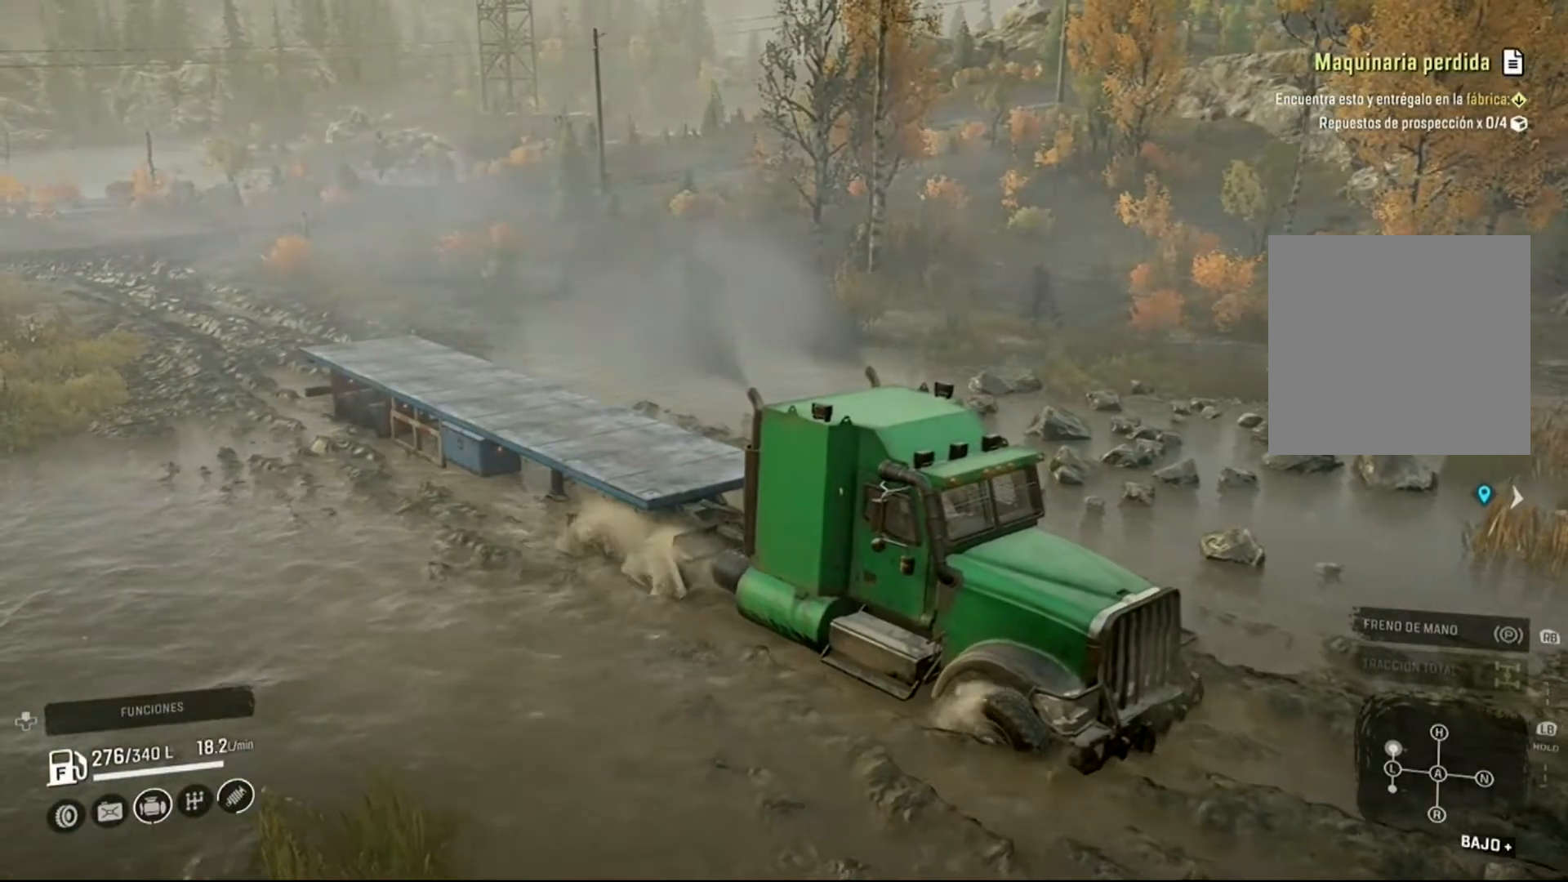
{"buttons": ["R2"], "left_stick": "center", "right_stick": "center", "events": []}
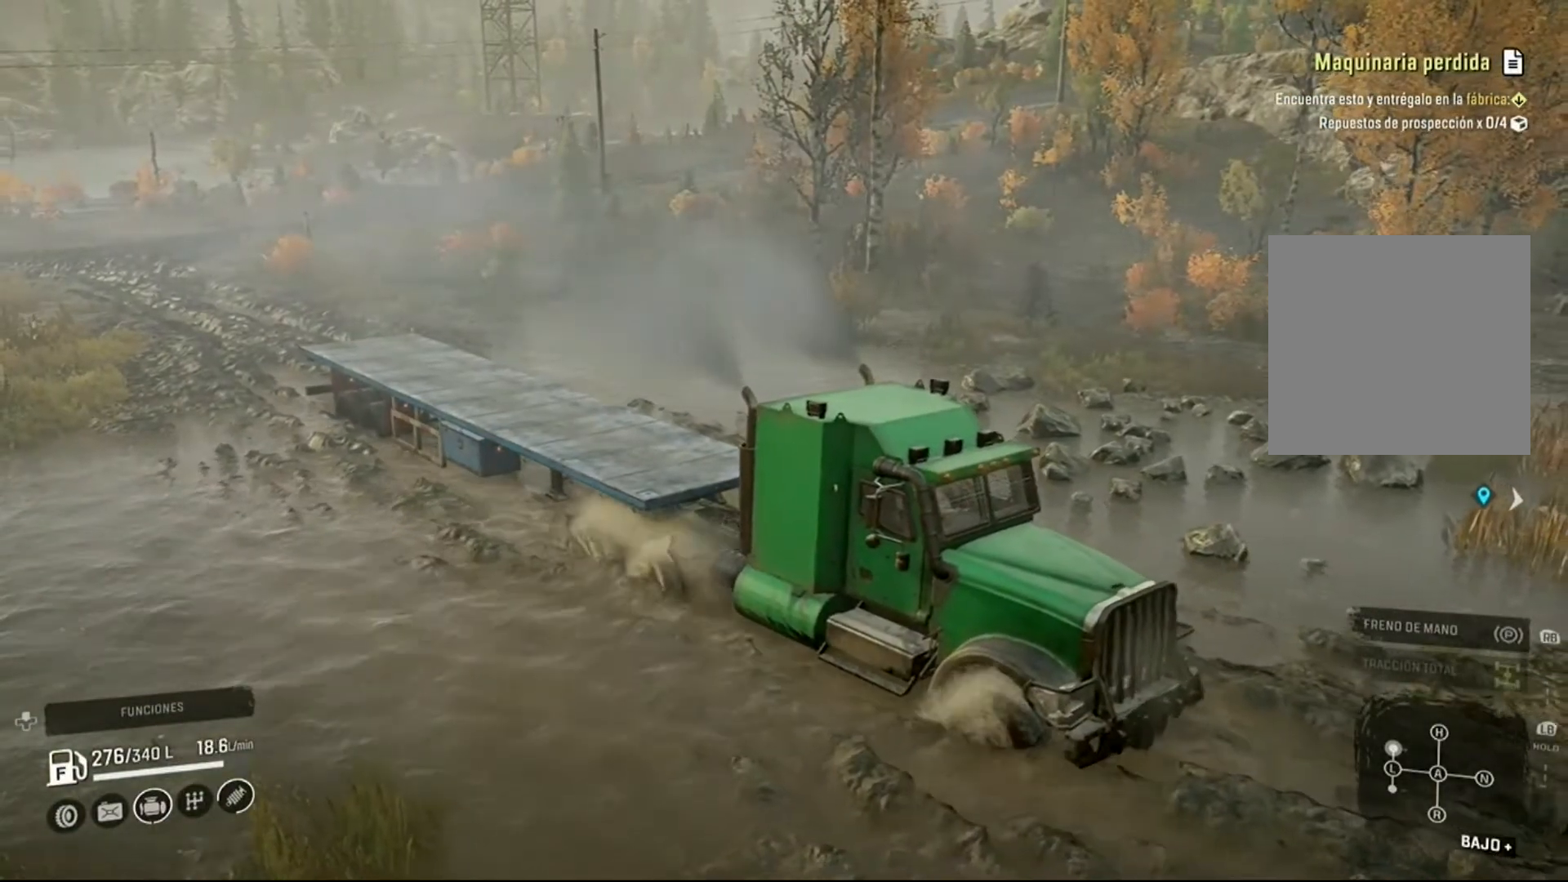
{"buttons": ["R2"], "left_stick": "right", "right_stick": "center", "events": [[300, "left_stick", "right"]]}
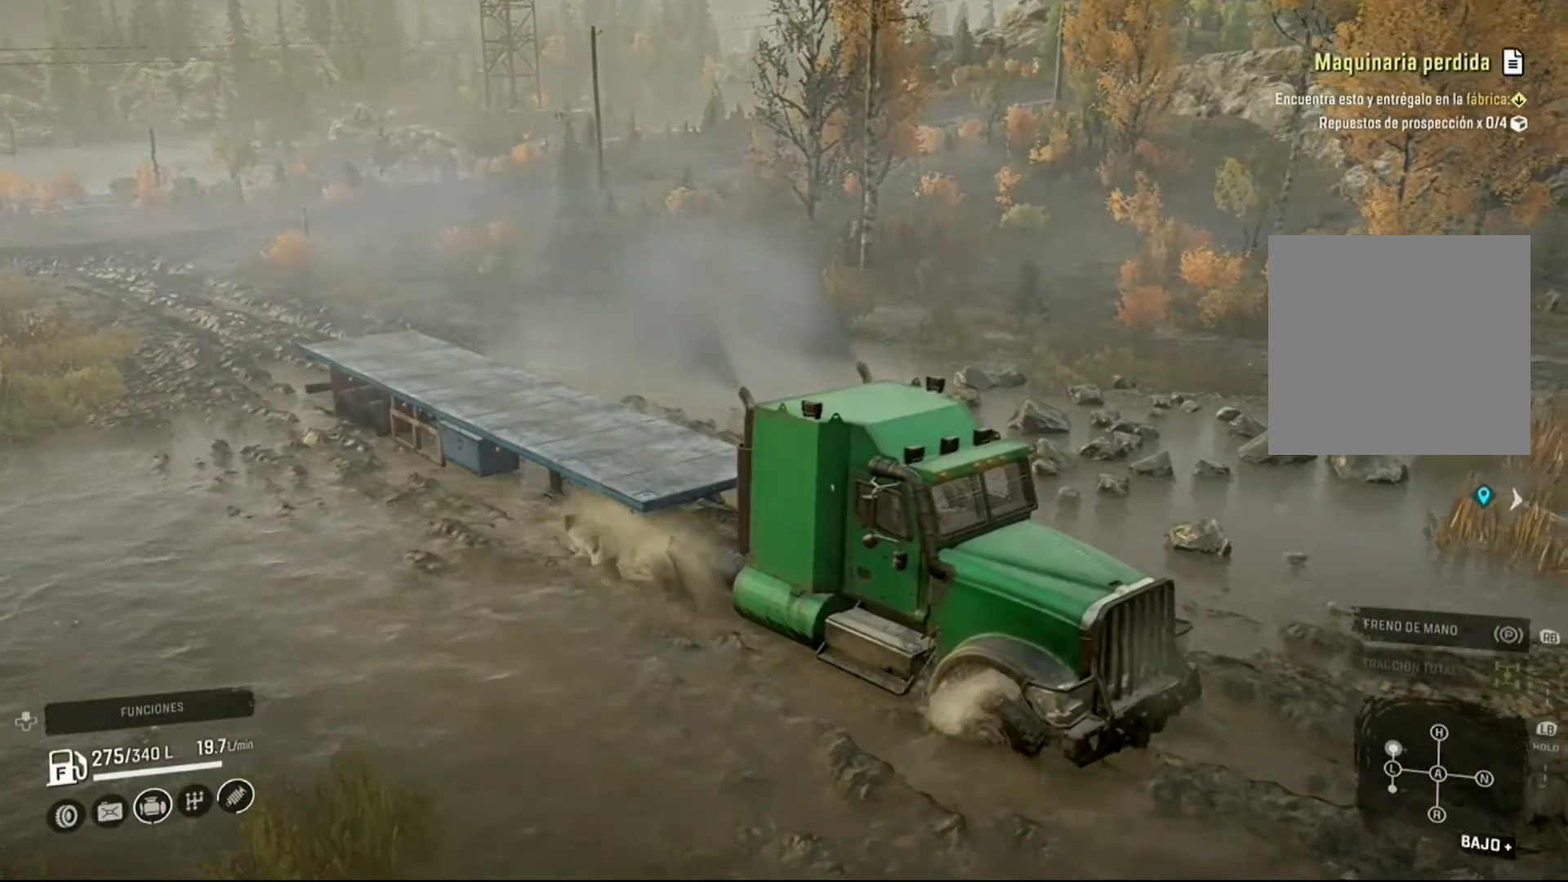
{"buttons": ["R2"], "left_stick": "right", "right_stick": "center", "events": []}
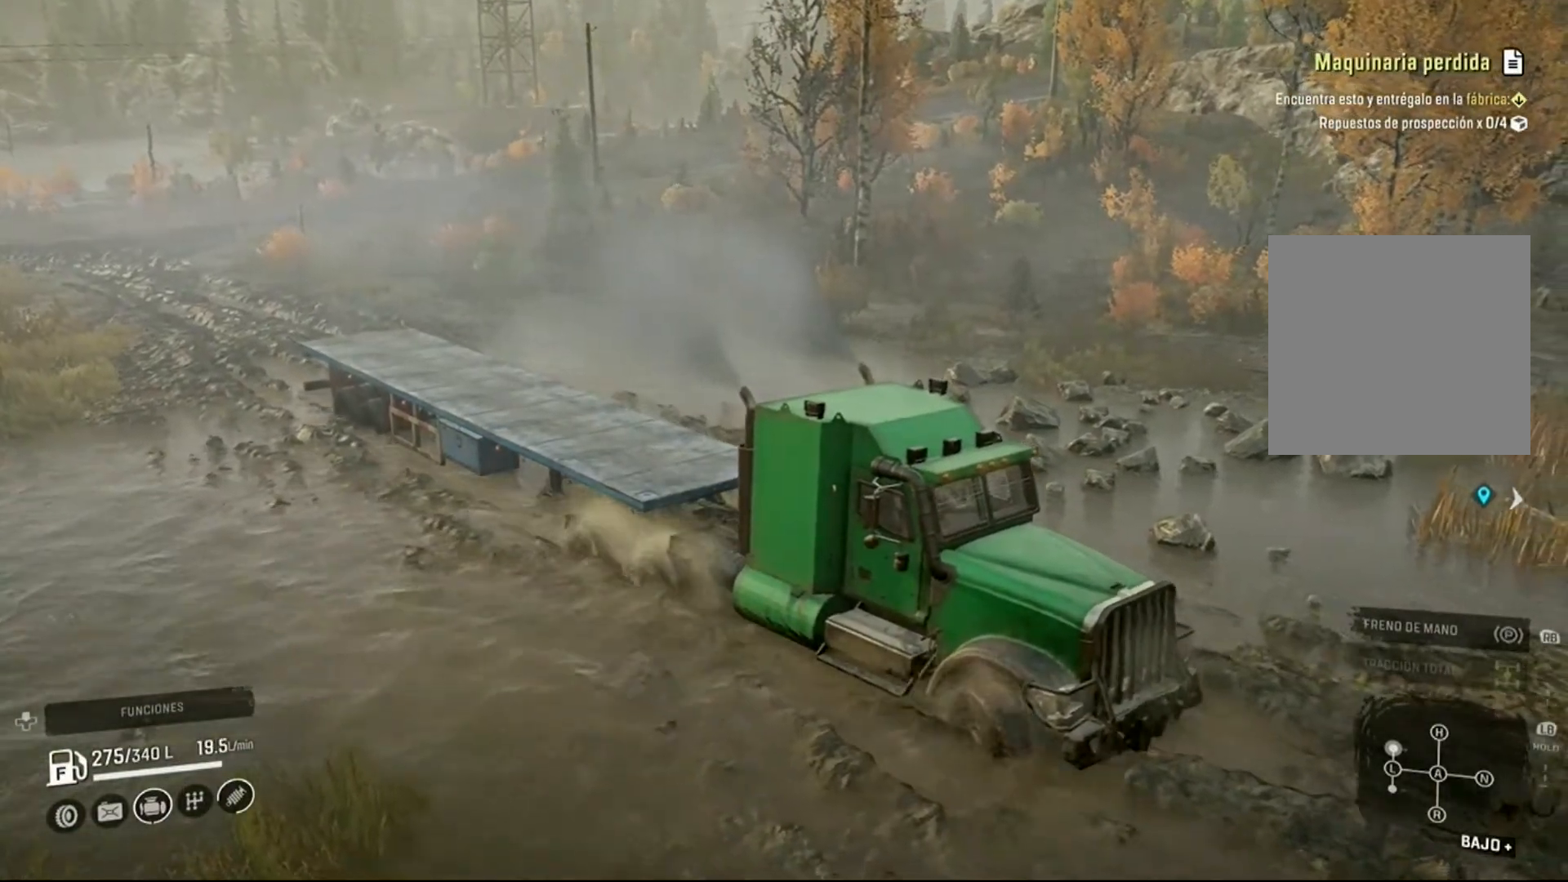
{"buttons": ["R2"], "left_stick": "right", "right_stick": "center", "events": []}
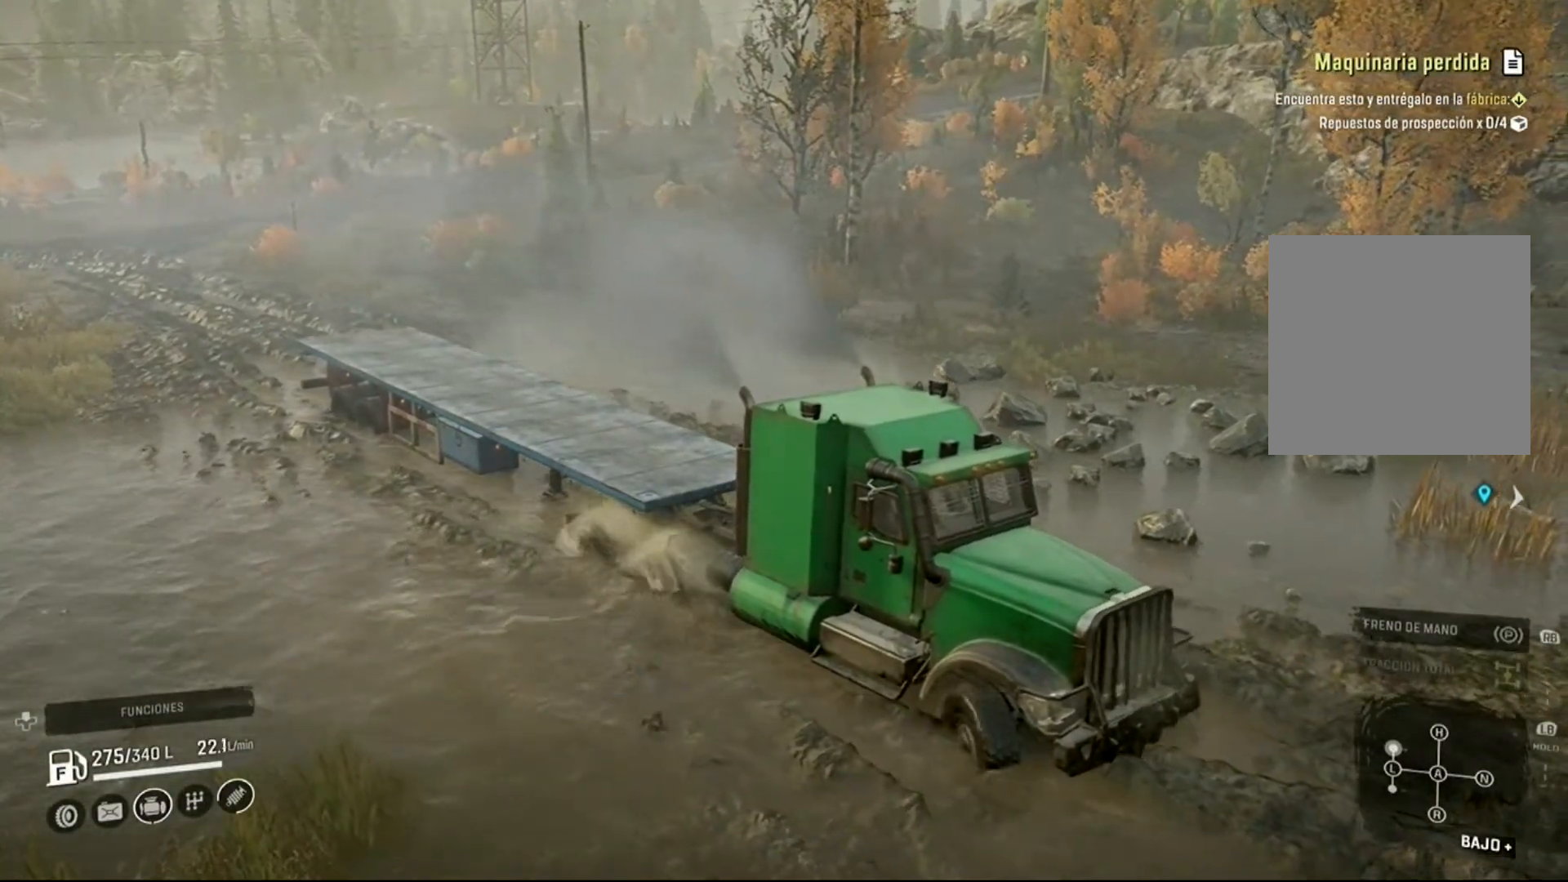
{"buttons": ["R2"], "left_stick": "left", "right_stick": "center", "events": [[133, "left_stick", "center"], [300, "left_stick", "left"]]}
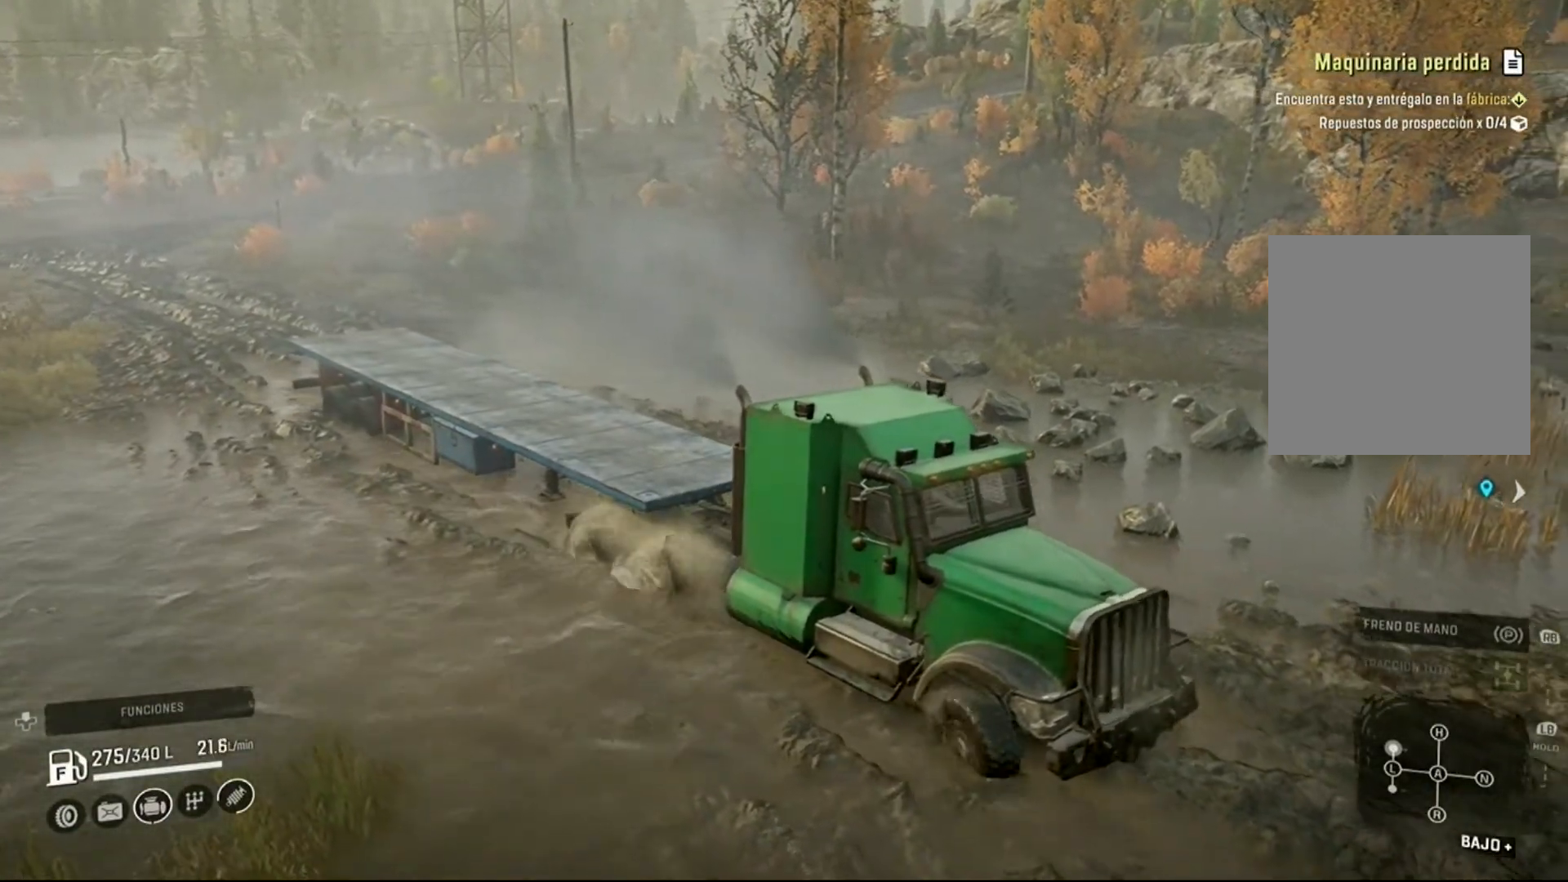
{"buttons": ["R2"], "left_stick": "left", "right_stick": "center", "events": []}
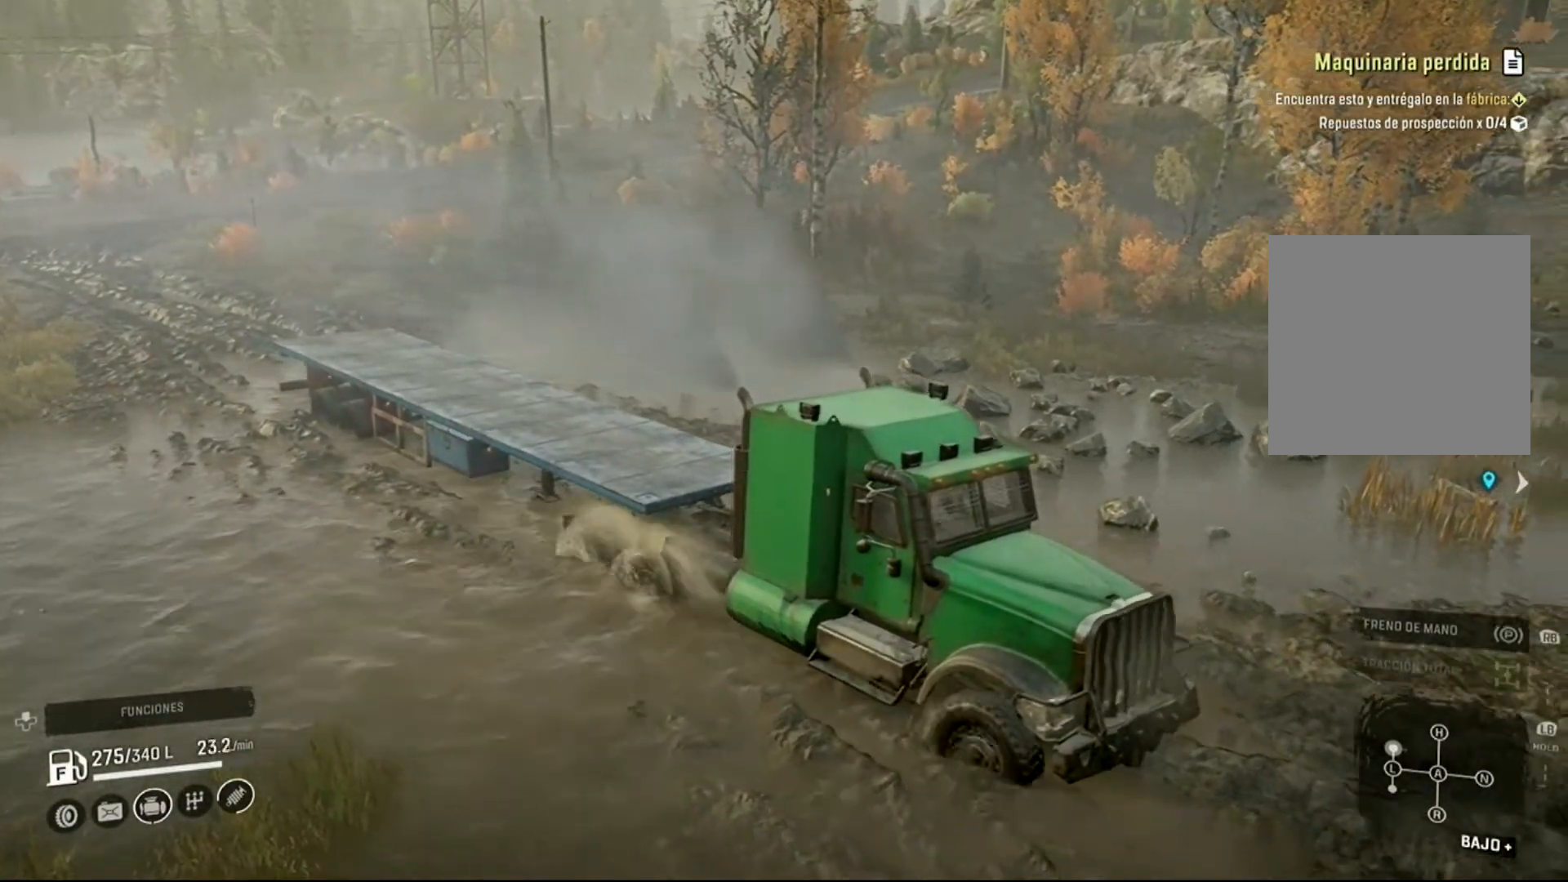
{"buttons": ["R2"], "left_stick": "left", "right_stick": "center", "events": []}
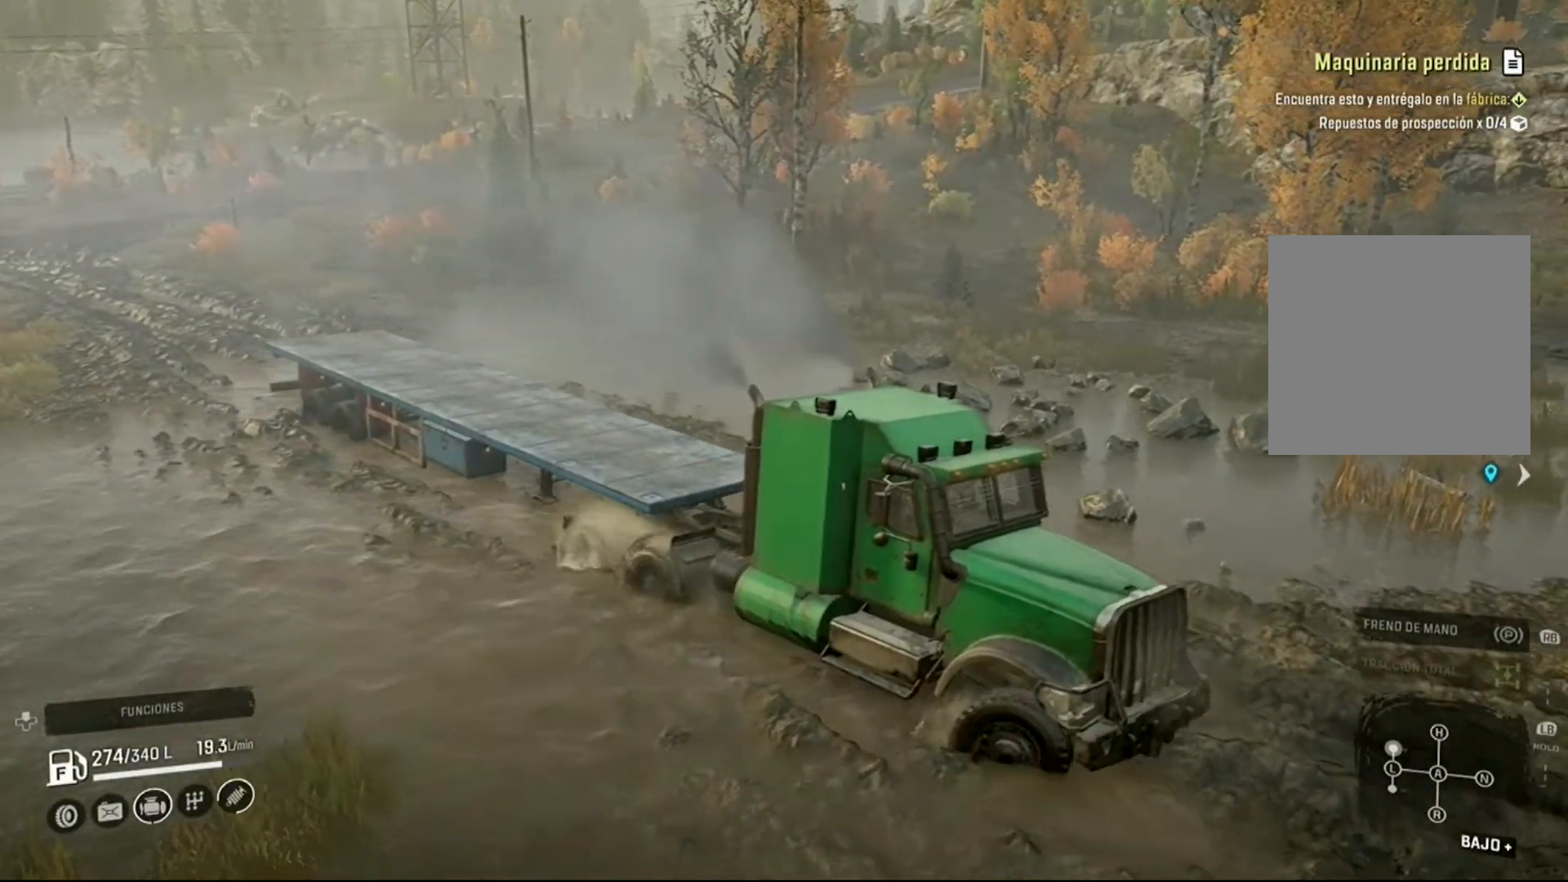
{"buttons": ["R2"], "left_stick": "center", "right_stick": "center", "events": [[133, "left_stick", "up-left"], [500, "left_stick", "center"]]}
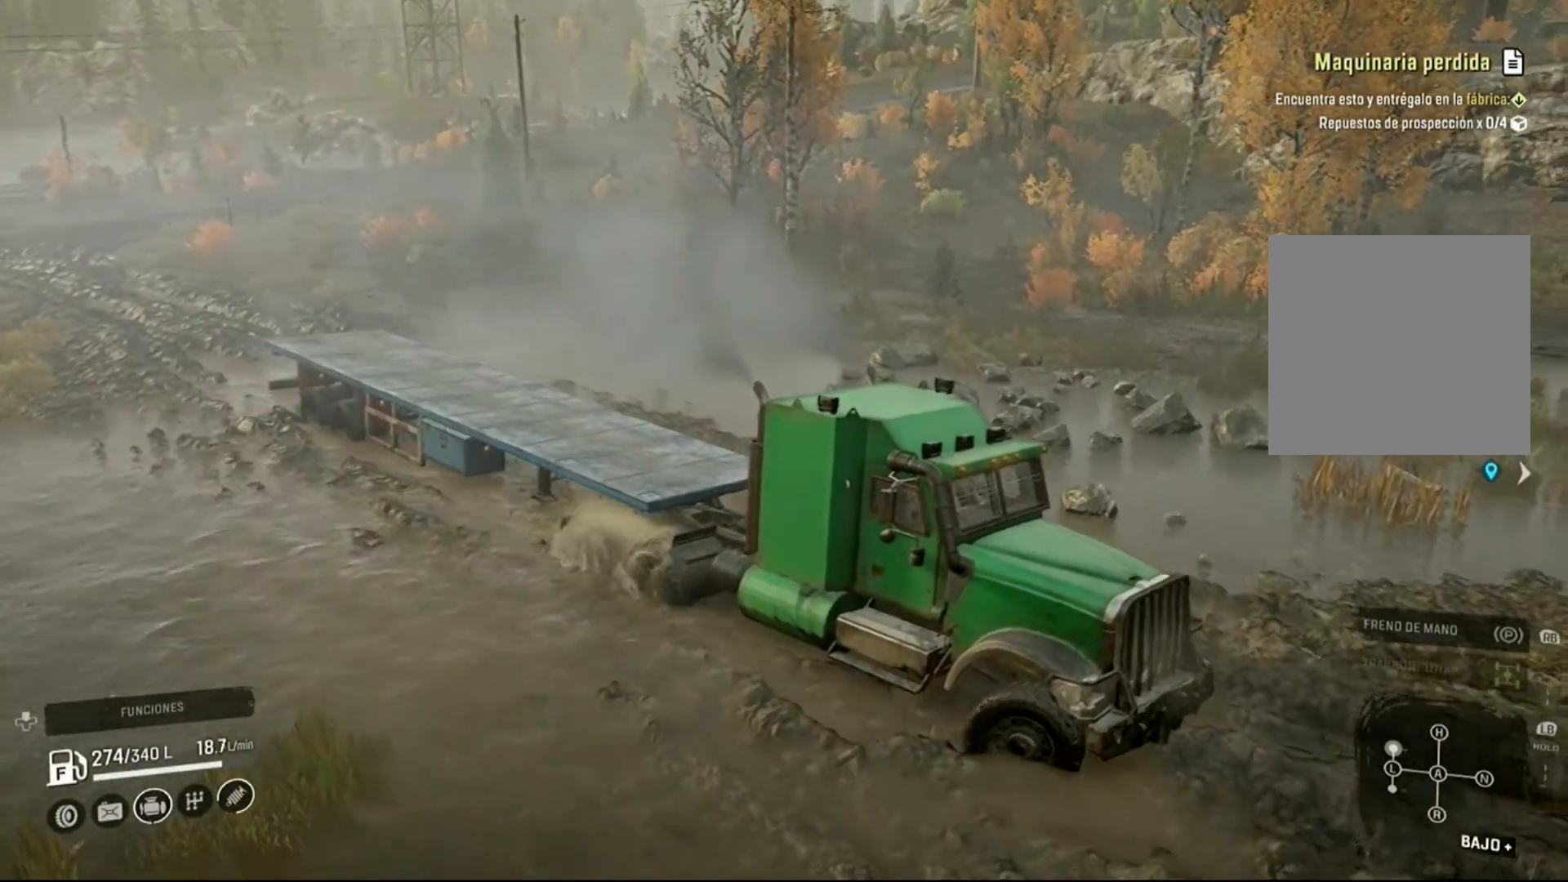
{"buttons": ["R2"], "left_stick": "right", "right_stick": "center", "events": [[100, "left_stick", "right"]]}
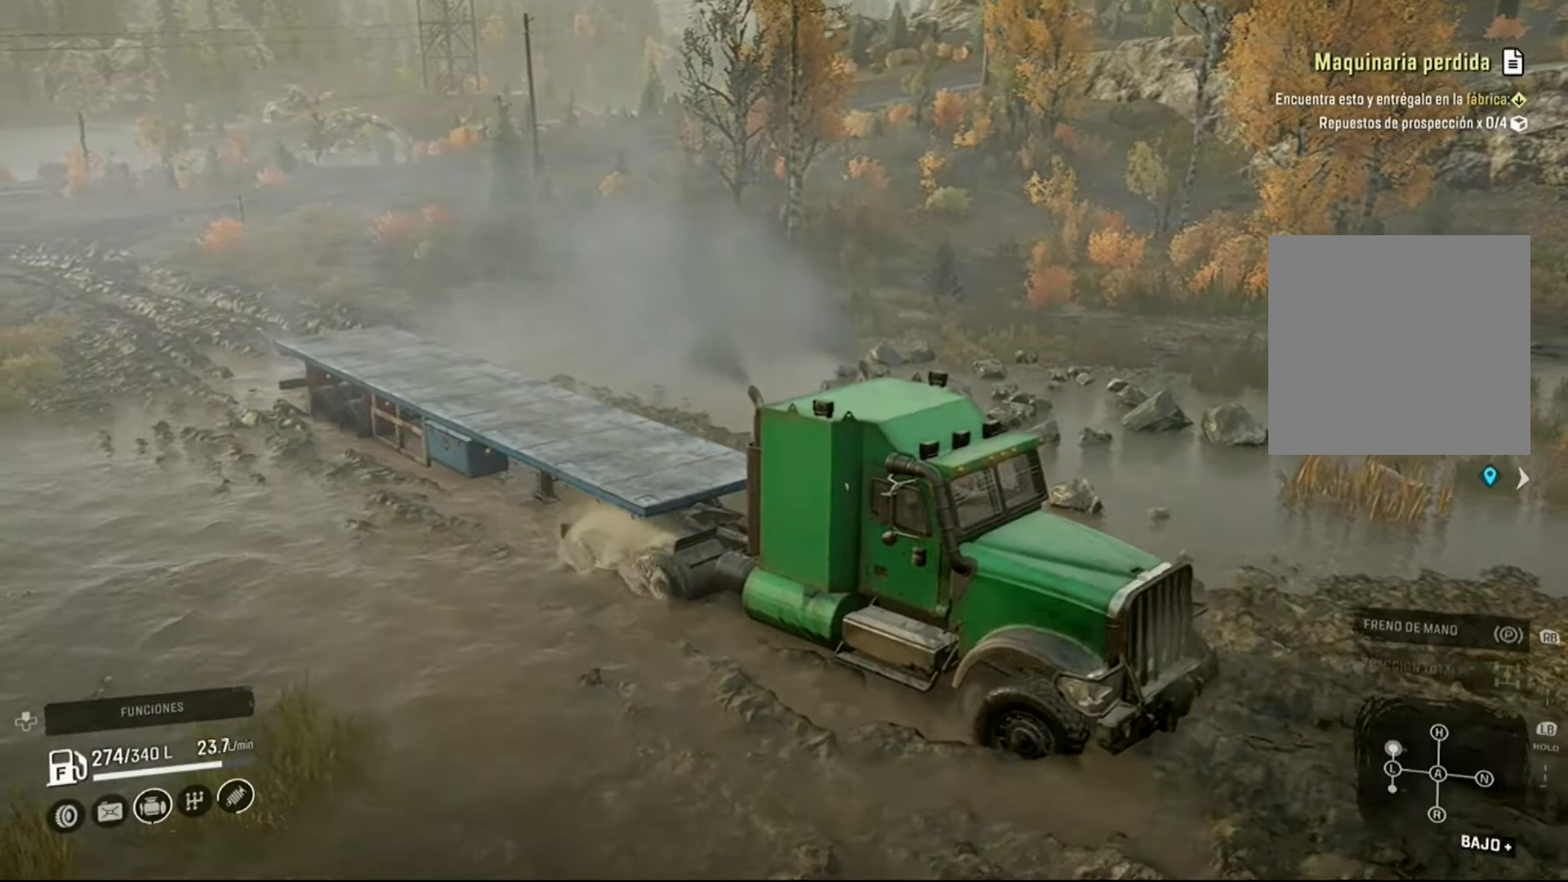
{"buttons": ["R2"], "left_stick": "right", "right_stick": "center", "events": []}
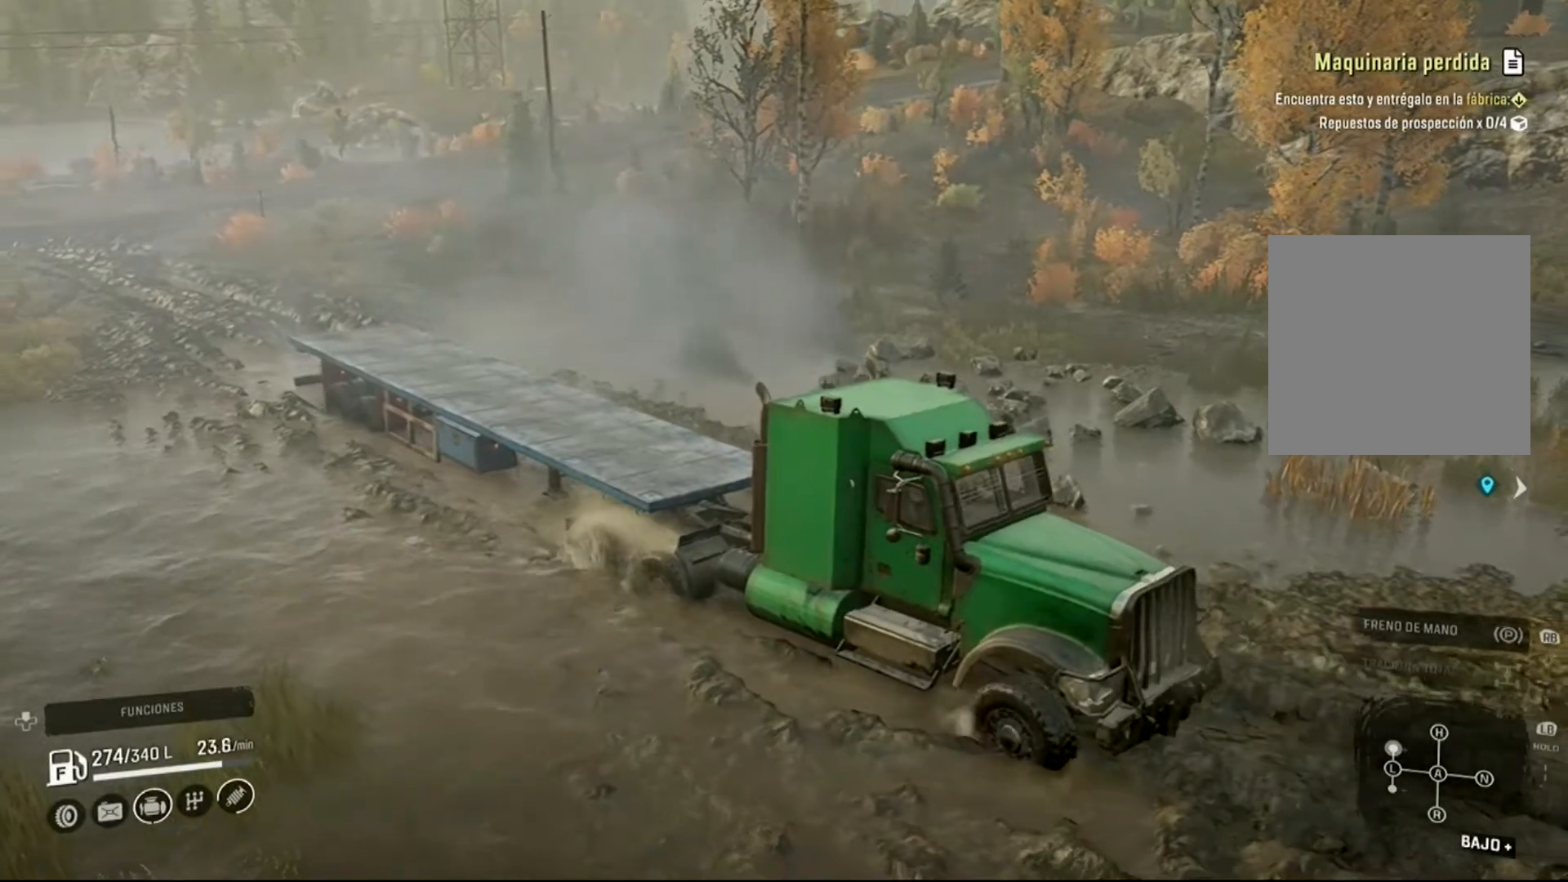
{"buttons": ["R2"], "left_stick": "right", "right_stick": "center", "events": []}
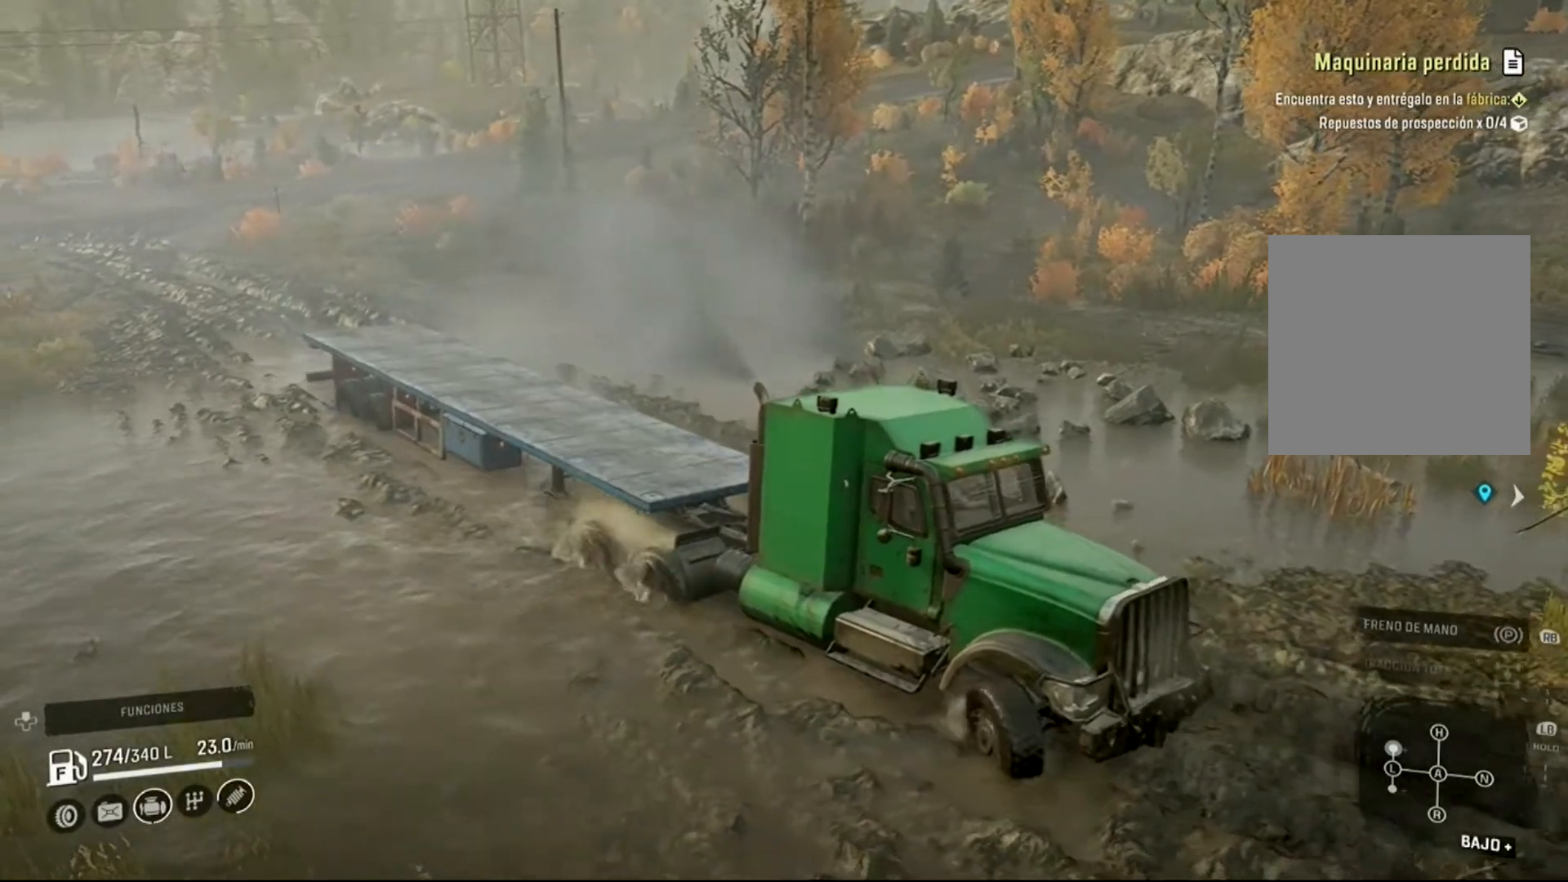
{"buttons": ["R2"], "left_stick": "left", "right_stick": "right", "events": [[300, "left_stick", "center"], [467, "right_stick", "right"], [500, "left_stick", "left"]]}
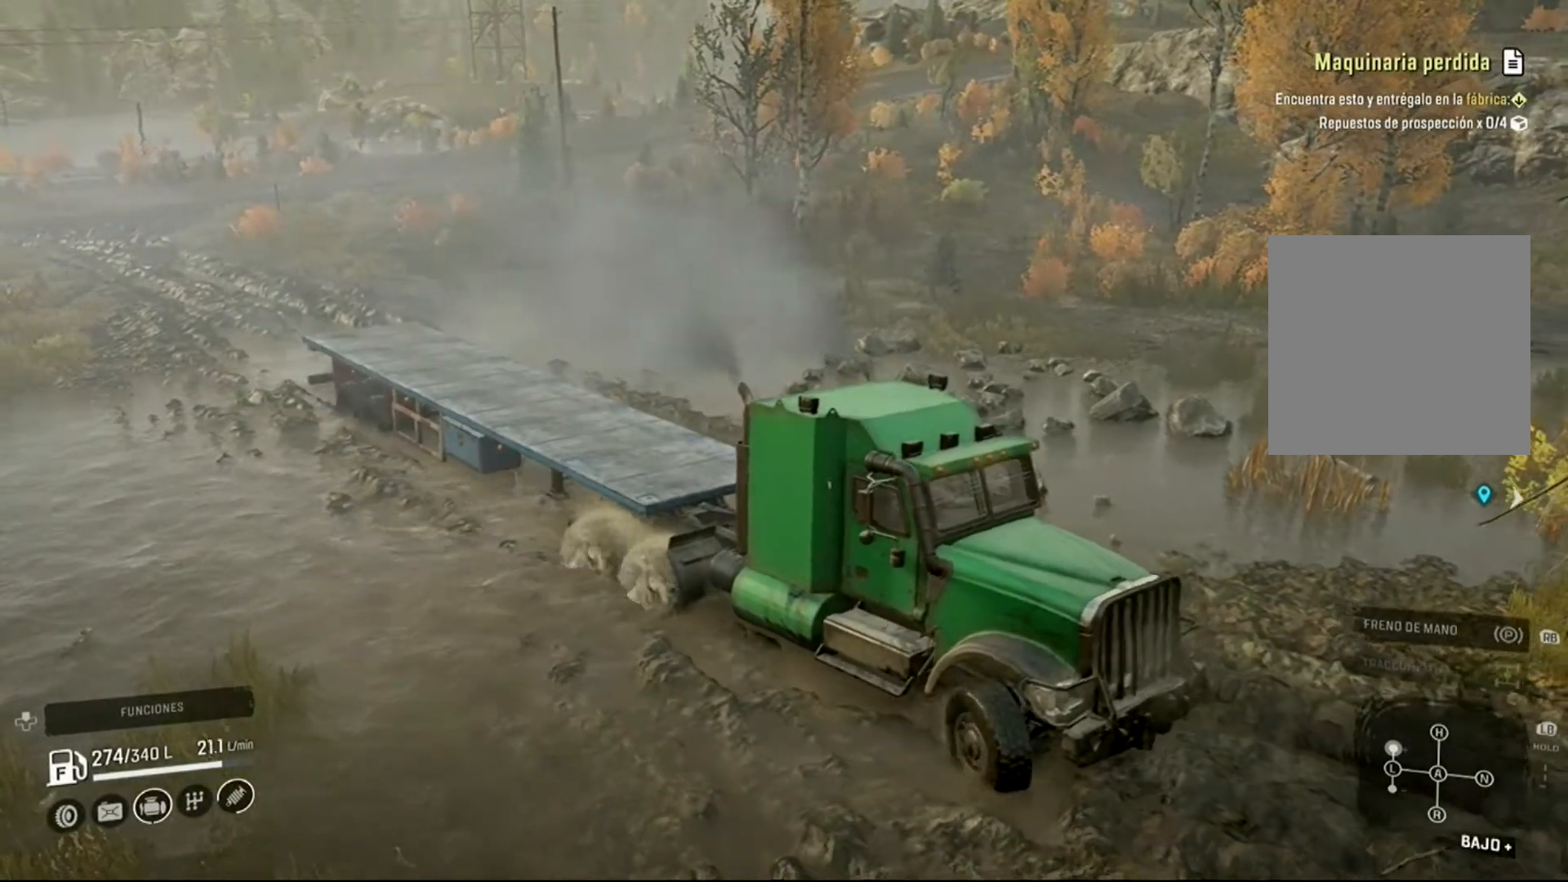
{"buttons": ["R2"], "left_stick": "left", "right_stick": "right", "events": []}
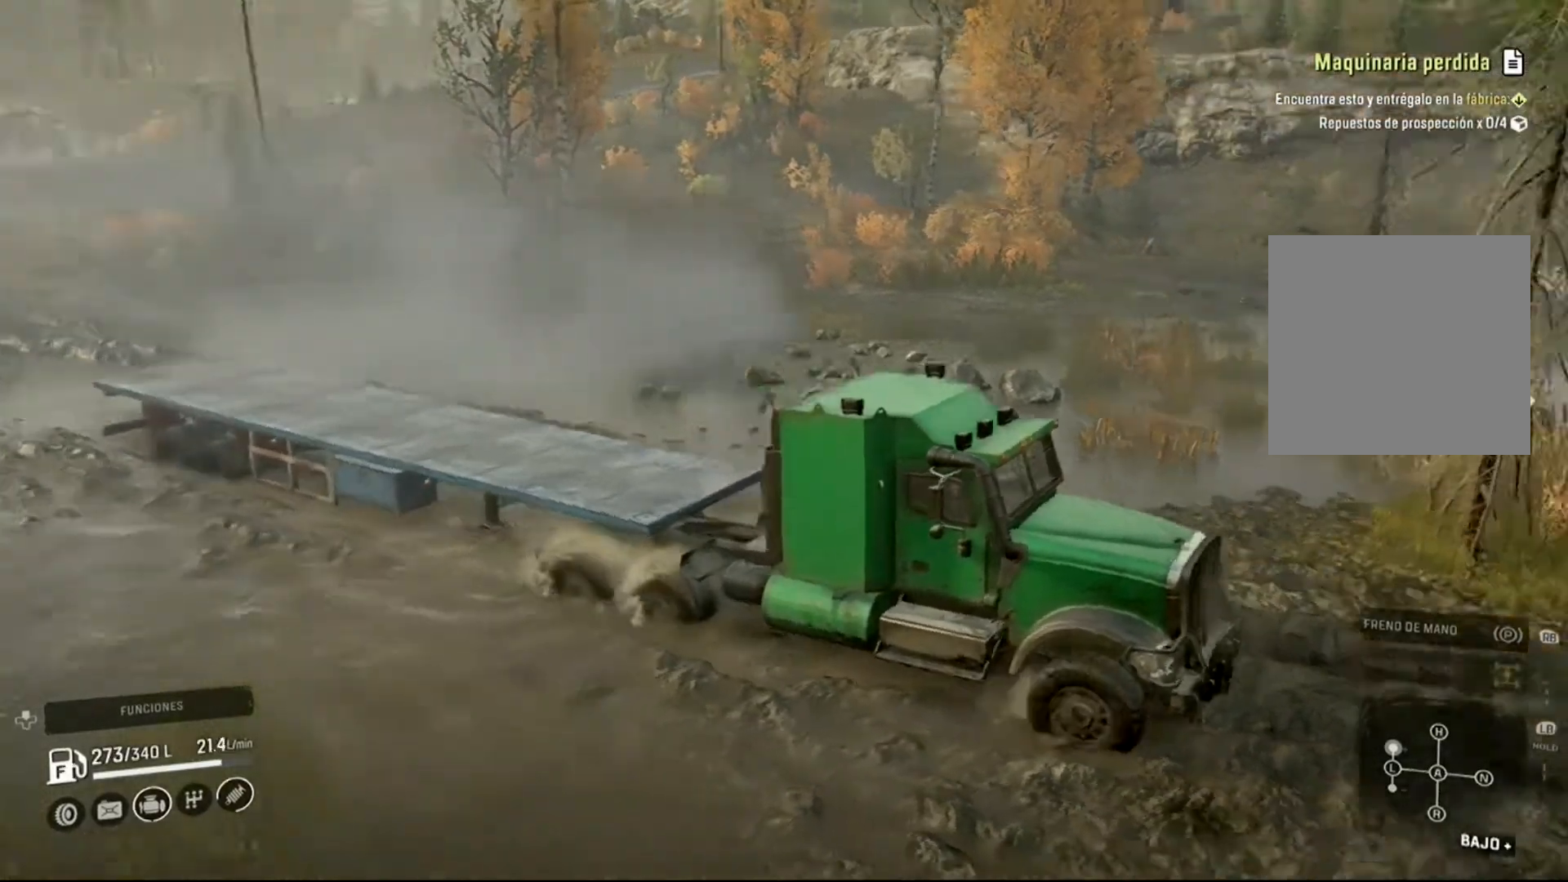
{"buttons": ["R2"], "left_stick": "left", "right_stick": "center", "events": [[33, "right_stick", "center"]]}
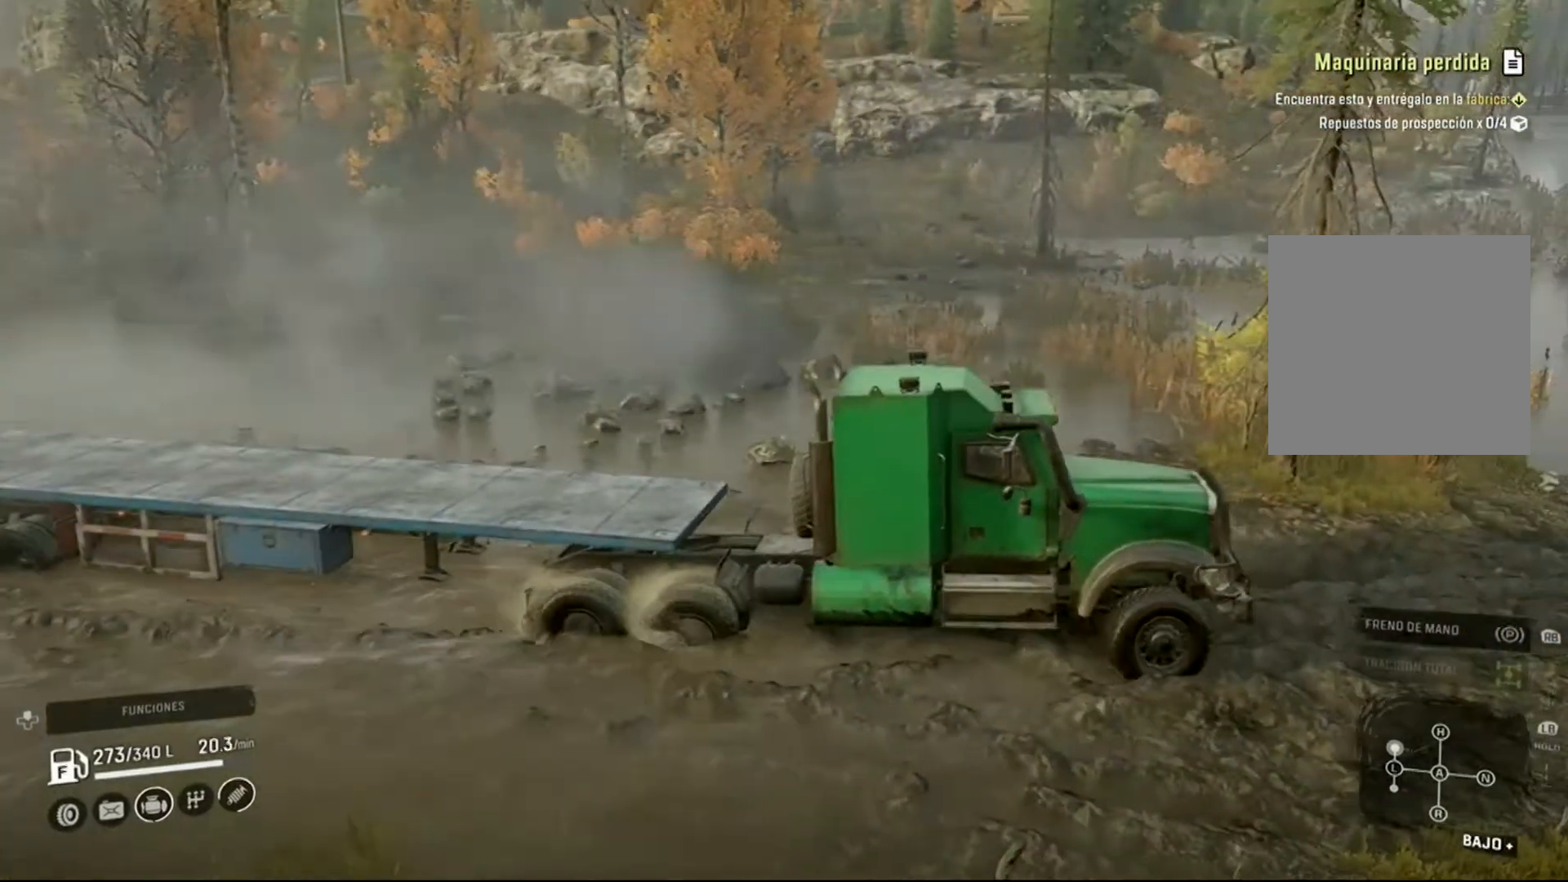
{"buttons": ["R2"], "left_stick": "right", "right_stick": "right", "events": [[67, "left_stick", "center"], [200, "left_stick", "right"], [467, "right_stick", "right"]]}
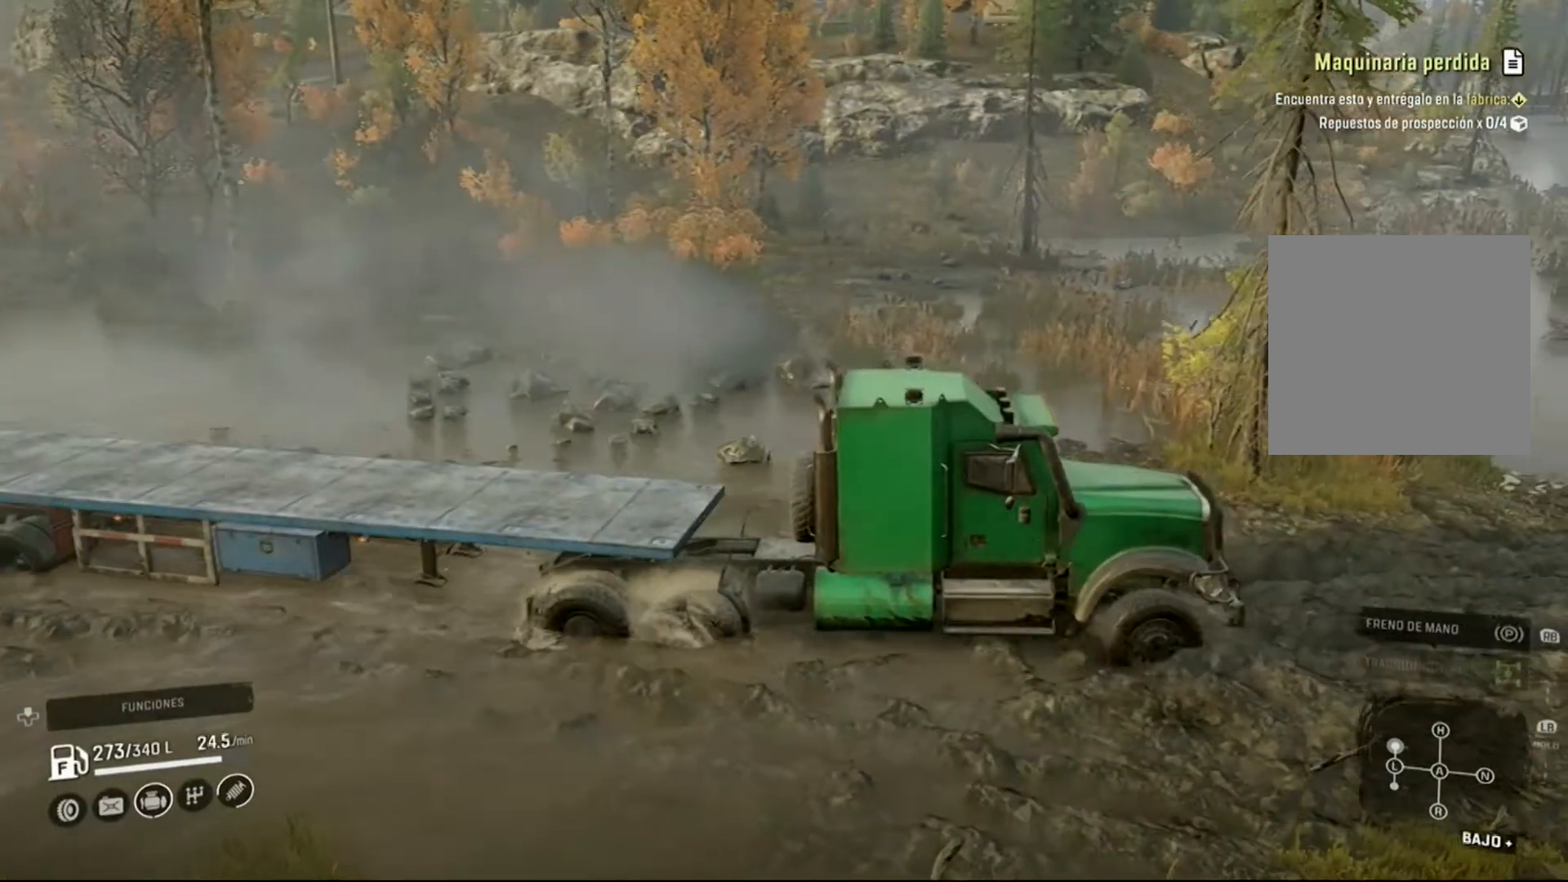
{"buttons": ["R2"], "left_stick": "right", "right_stick": "center", "events": [[400, "right_stick", "center"]]}
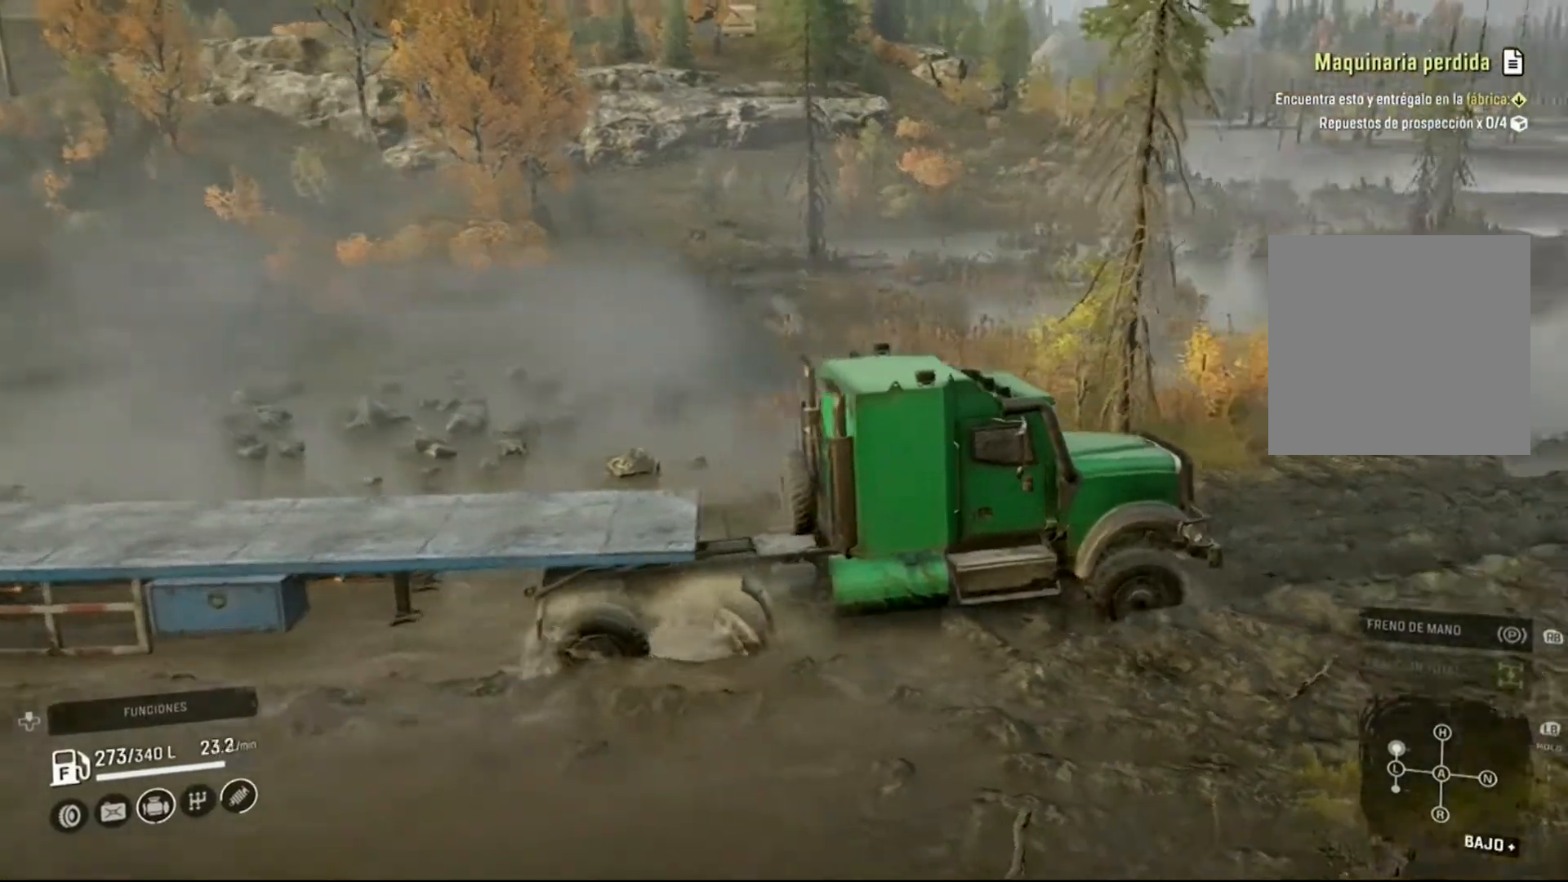
{"buttons": ["L1", "R2"], "left_stick": "center", "right_stick": "center", "events": [[133, "left_stick", "center"], [367, "L1", "down"]]}
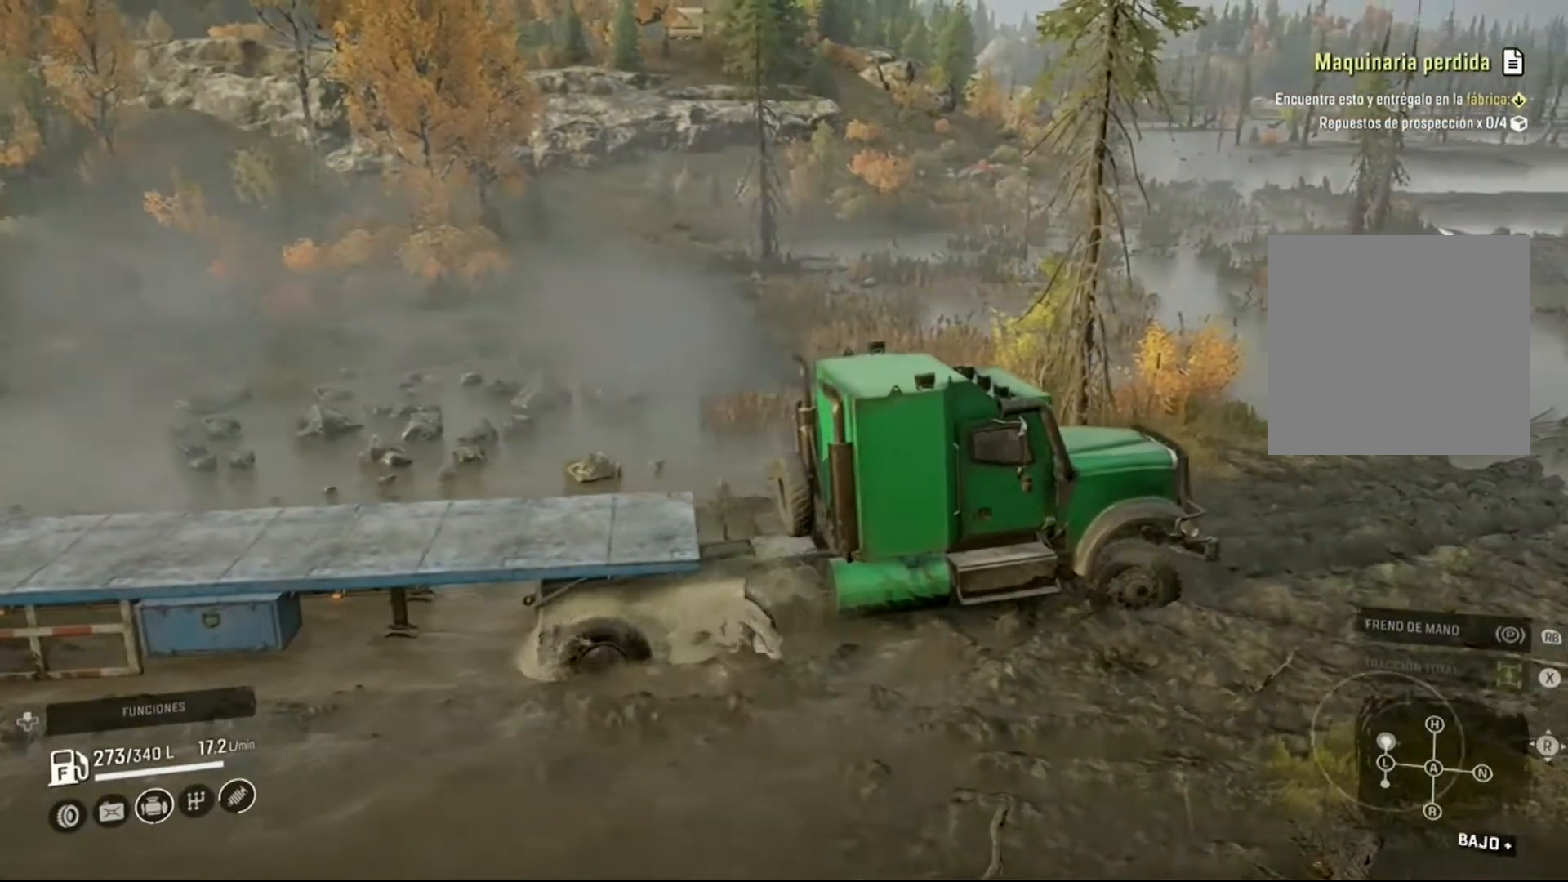
{"buttons": ["L1", "R2"], "left_stick": "center", "right_stick": "center", "events": [[200, "right_stick", "down"], [467, "right_stick", "center"]]}
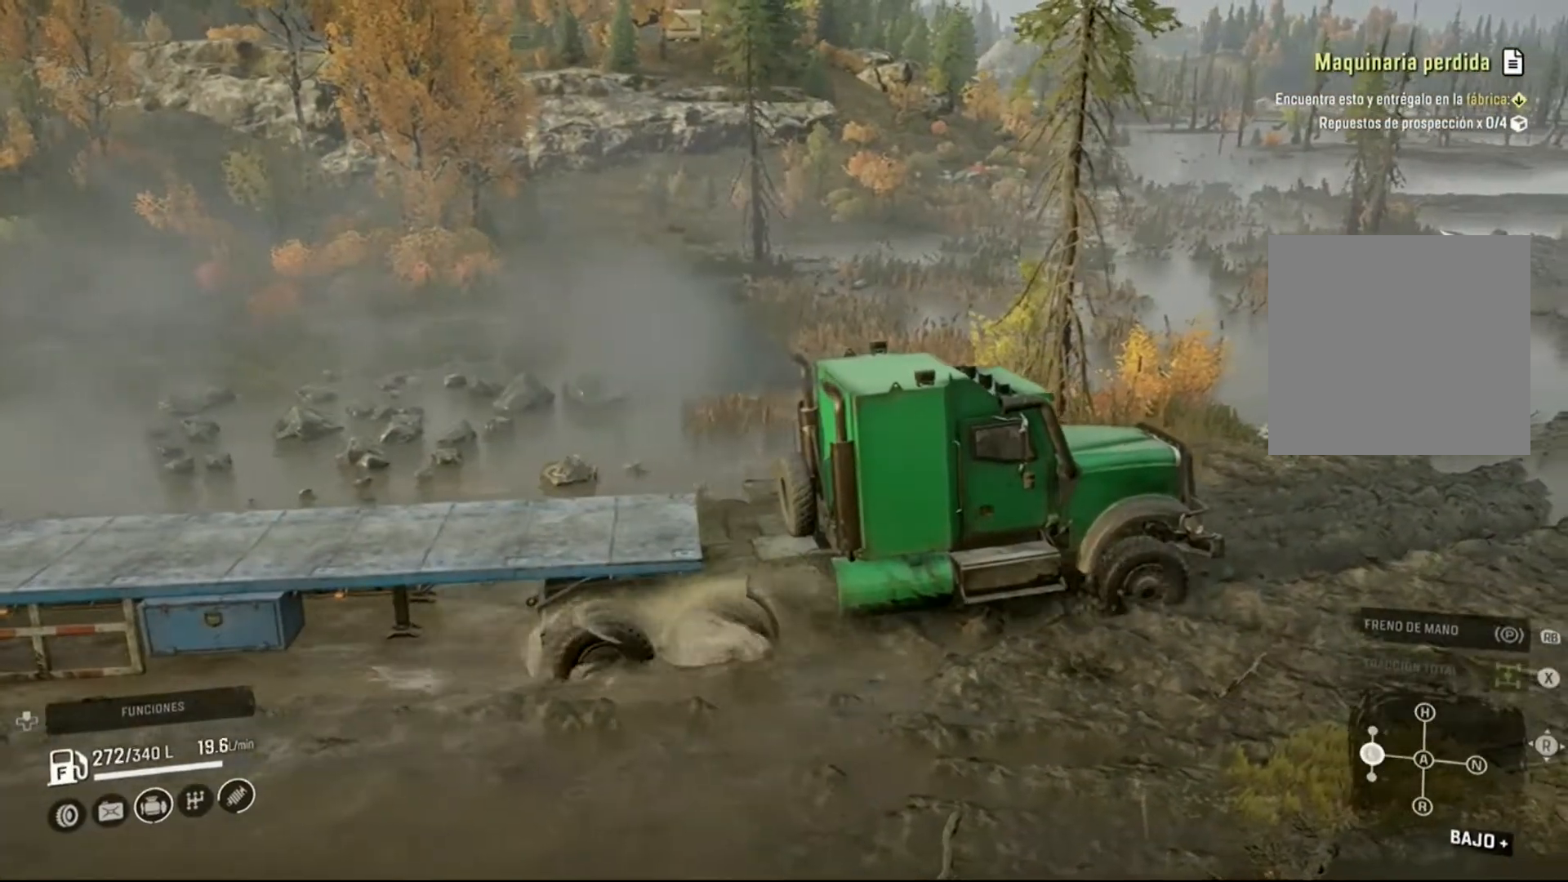
{"buttons": ["L1", "R2"], "left_stick": "center", "right_stick": "right", "events": [[200, "right_stick", "right"]]}
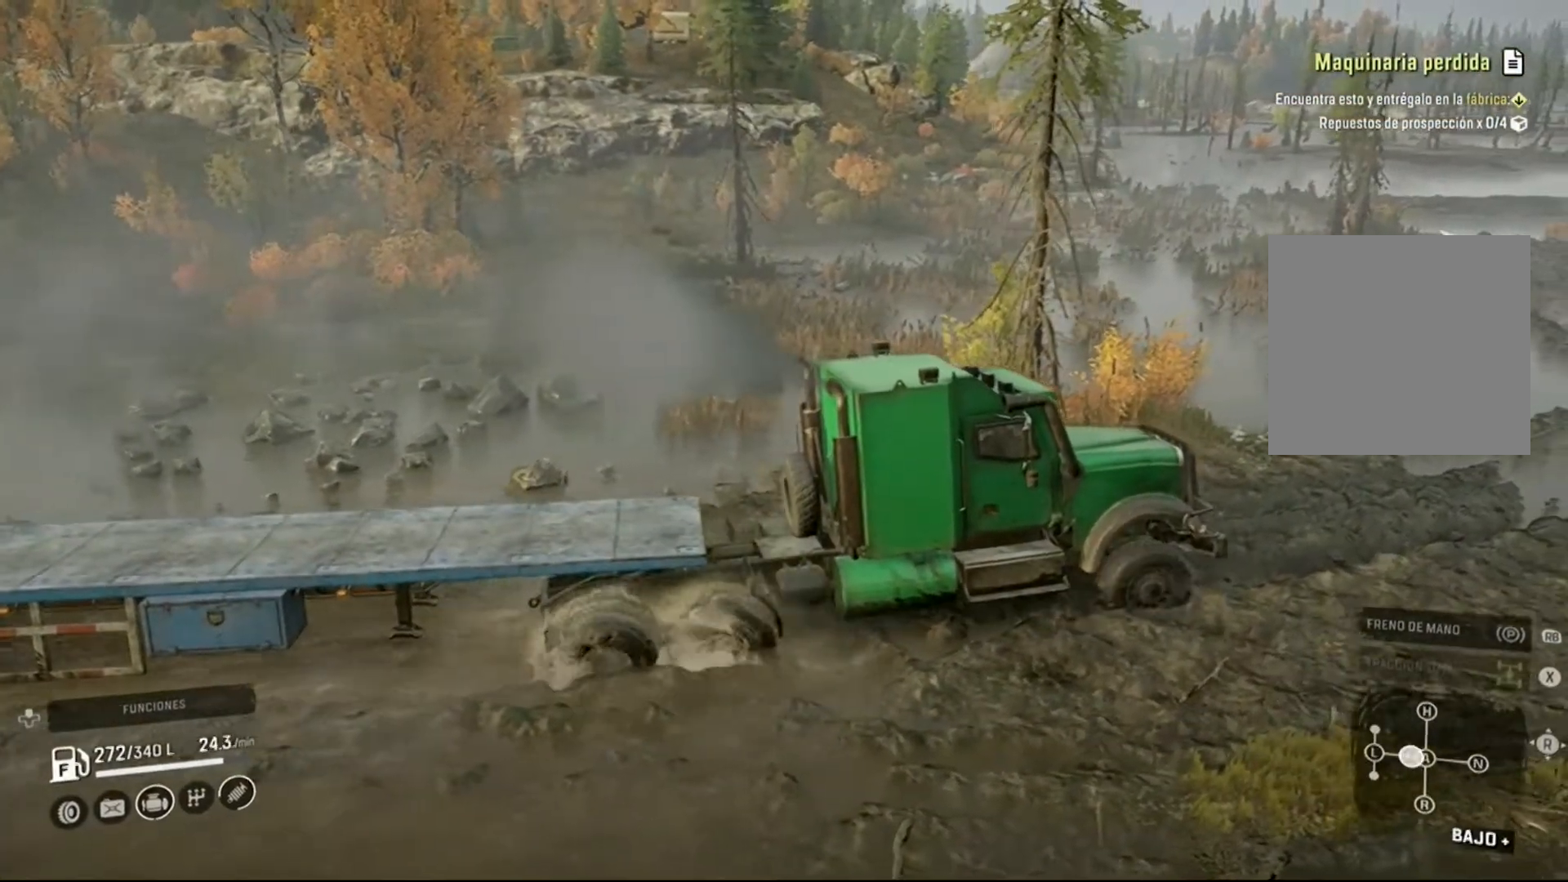
{"buttons": ["R2"], "left_stick": "center", "right_stick": "center", "events": [[133, "right_stick", "center"], [267, "L1", "up"]]}
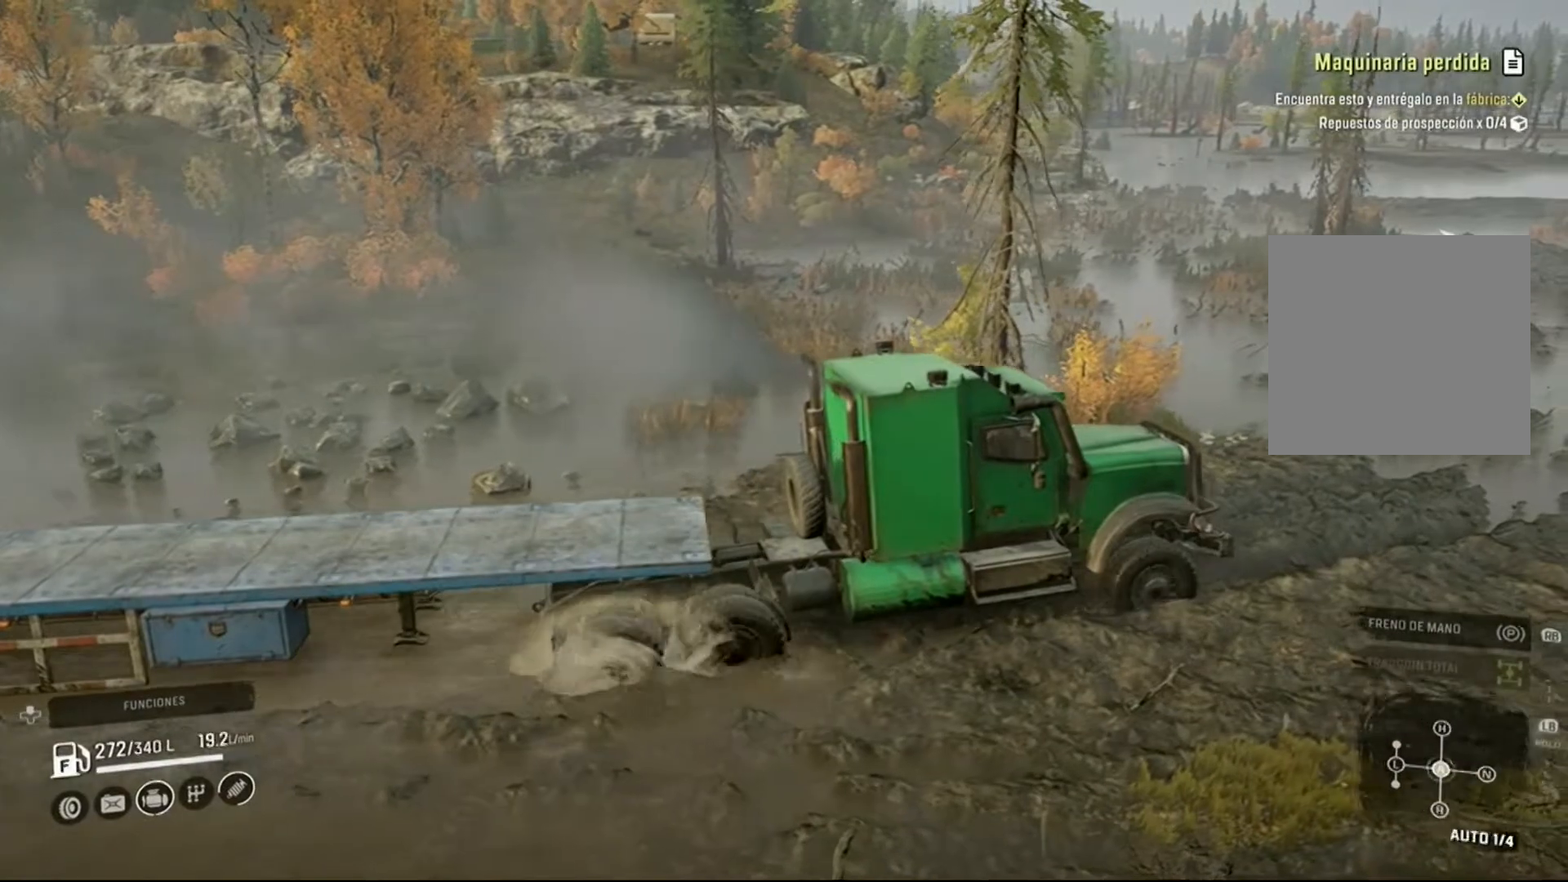
{"buttons": ["R2"], "left_stick": "center", "right_stick": "right", "events": [[233, "right_stick", "right"]]}
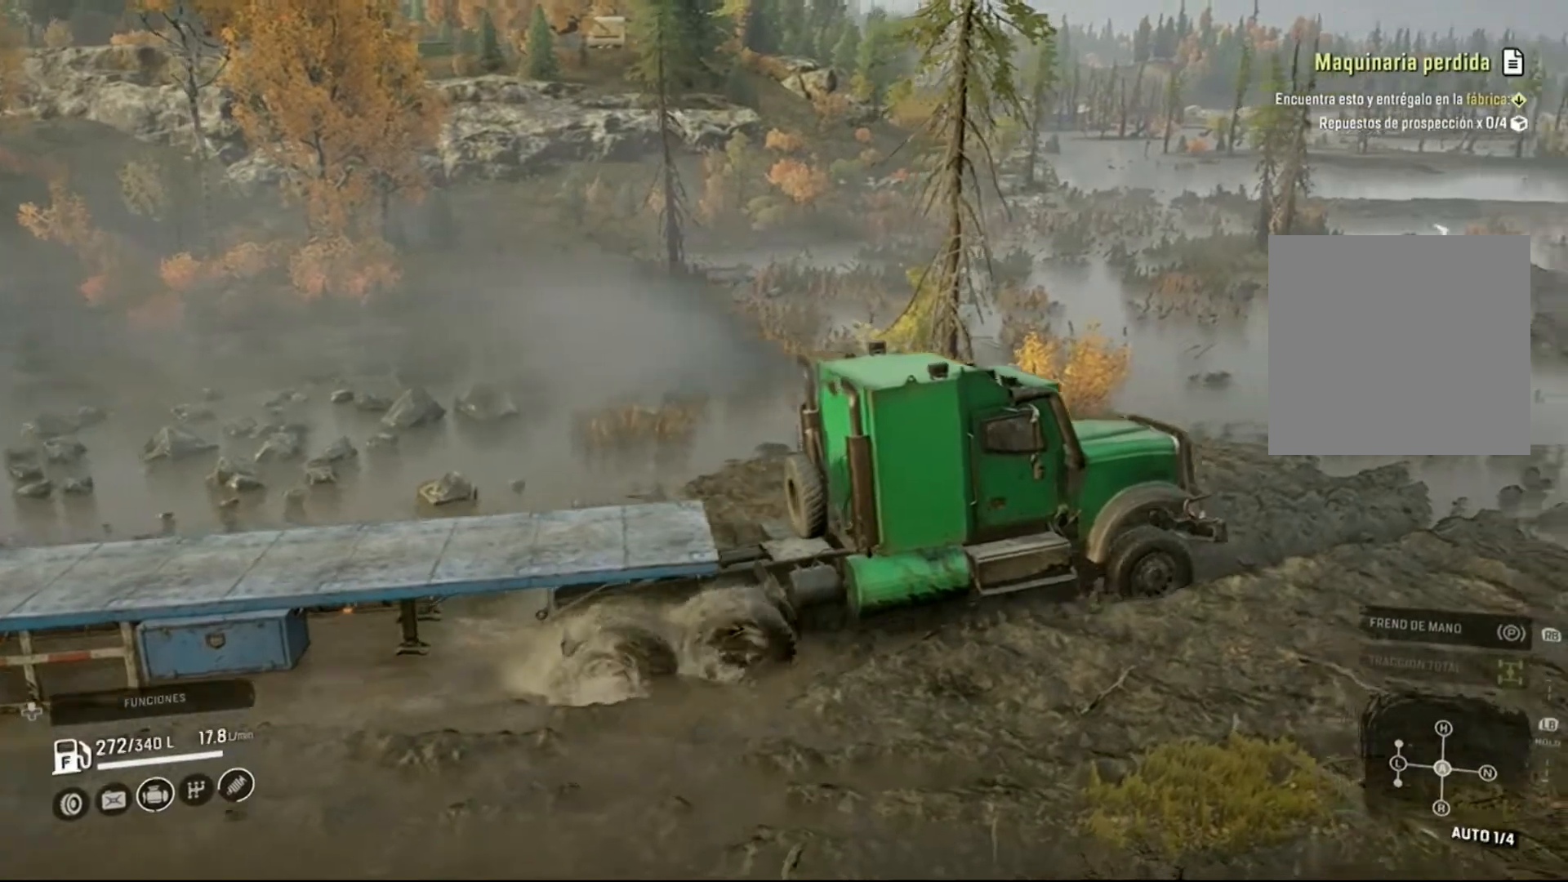
{"buttons": ["R2"], "left_stick": "center", "right_stick": "center", "events": [[500, "right_stick", "center"]]}
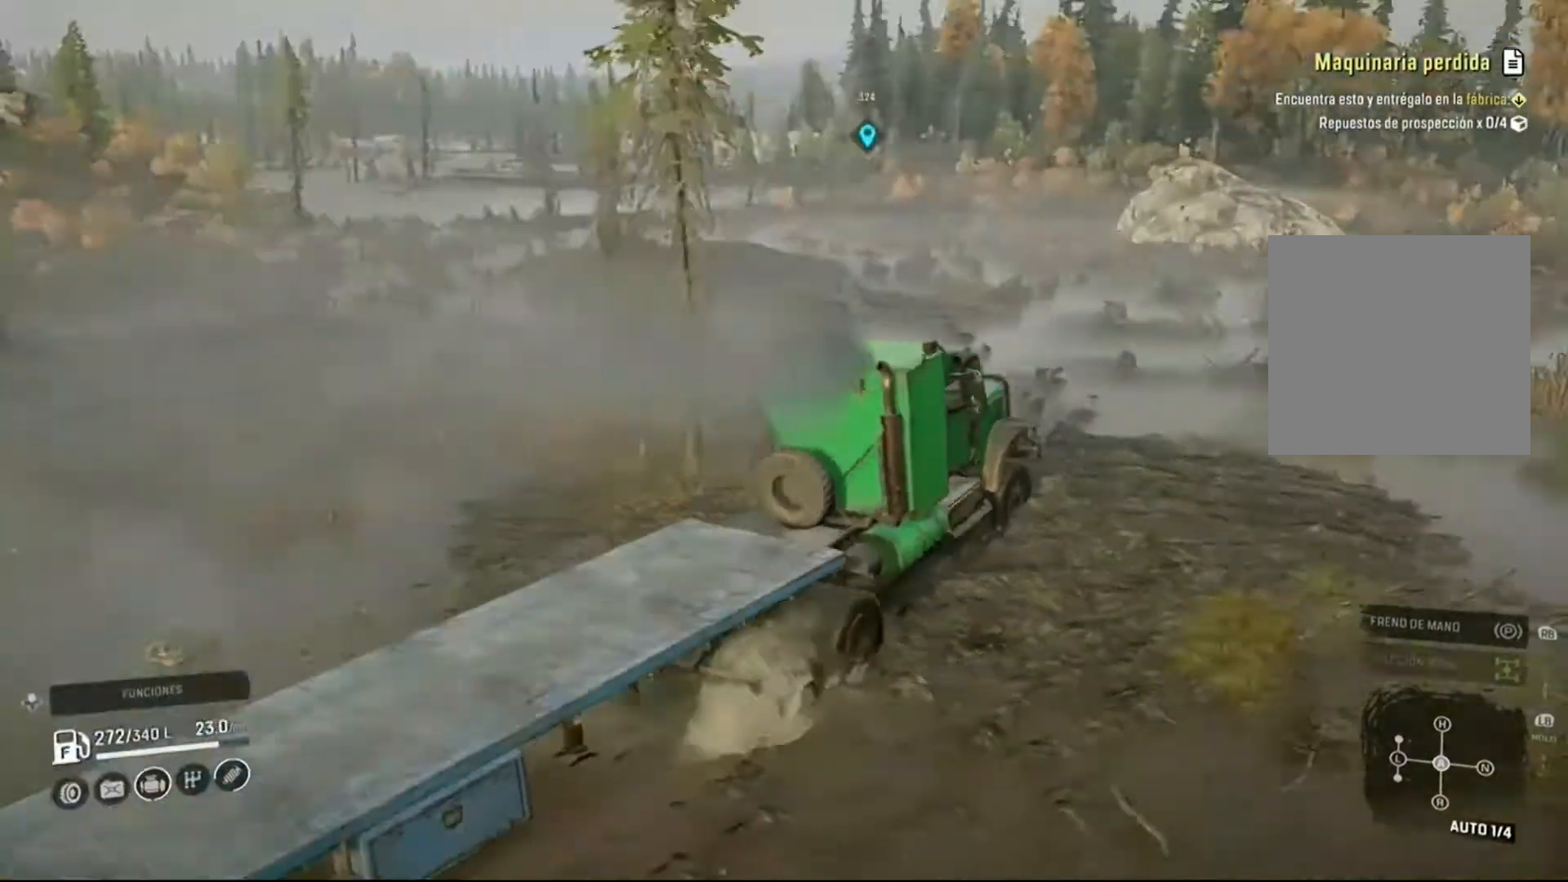
{"buttons": ["R2"], "left_stick": "left", "right_stick": "center", "events": [[433, "left_stick", "left"]]}
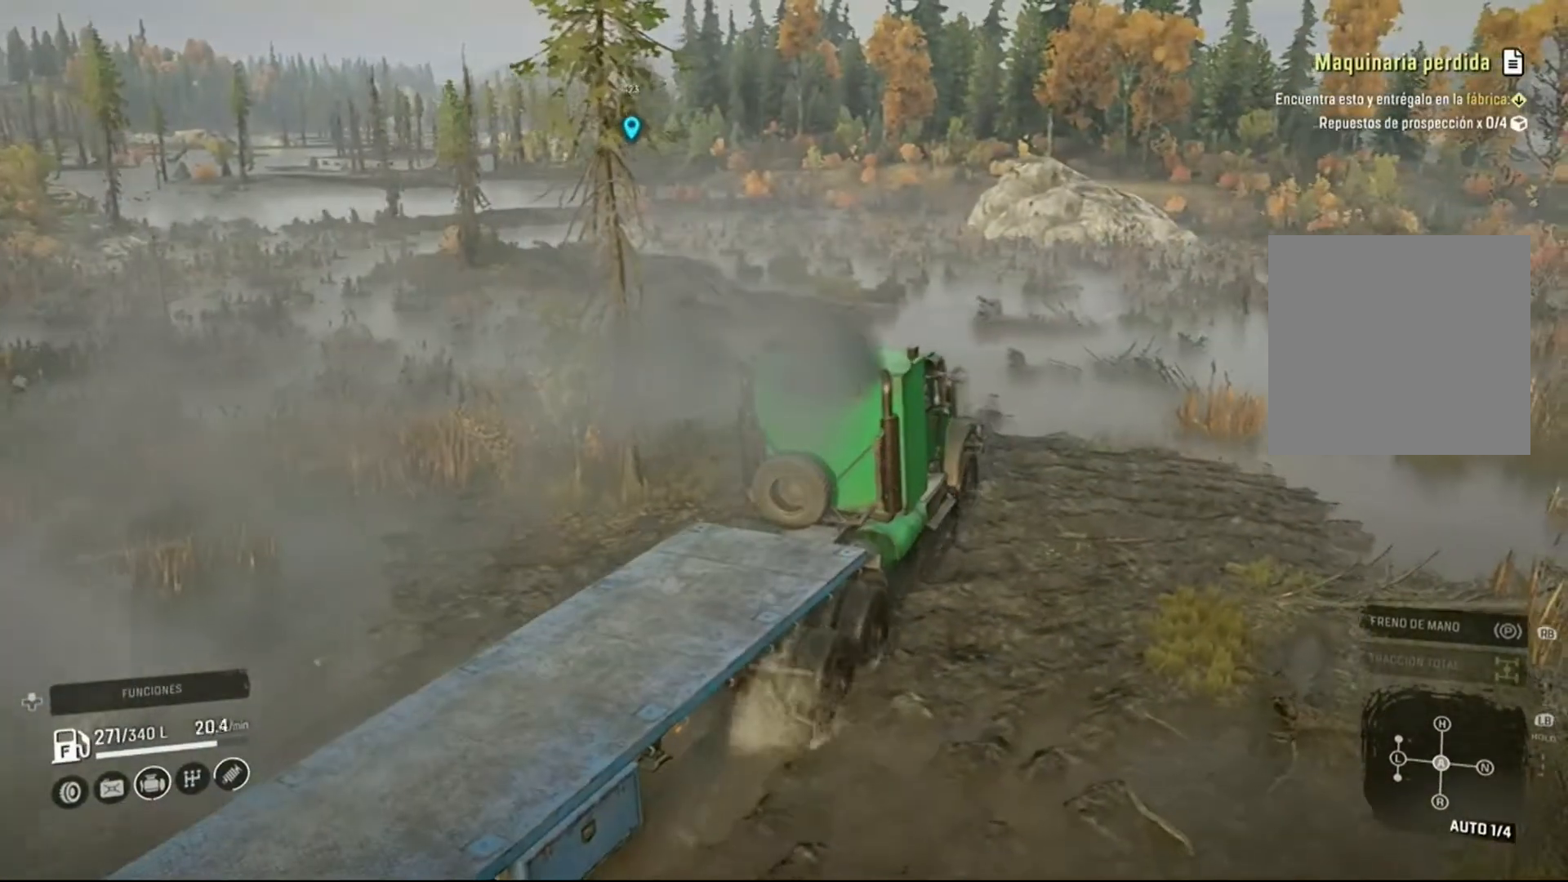
{"buttons": ["R2"], "left_stick": "center", "right_stick": "left", "events": [[100, "left_stick", "center"], [200, "right_stick", "left"]]}
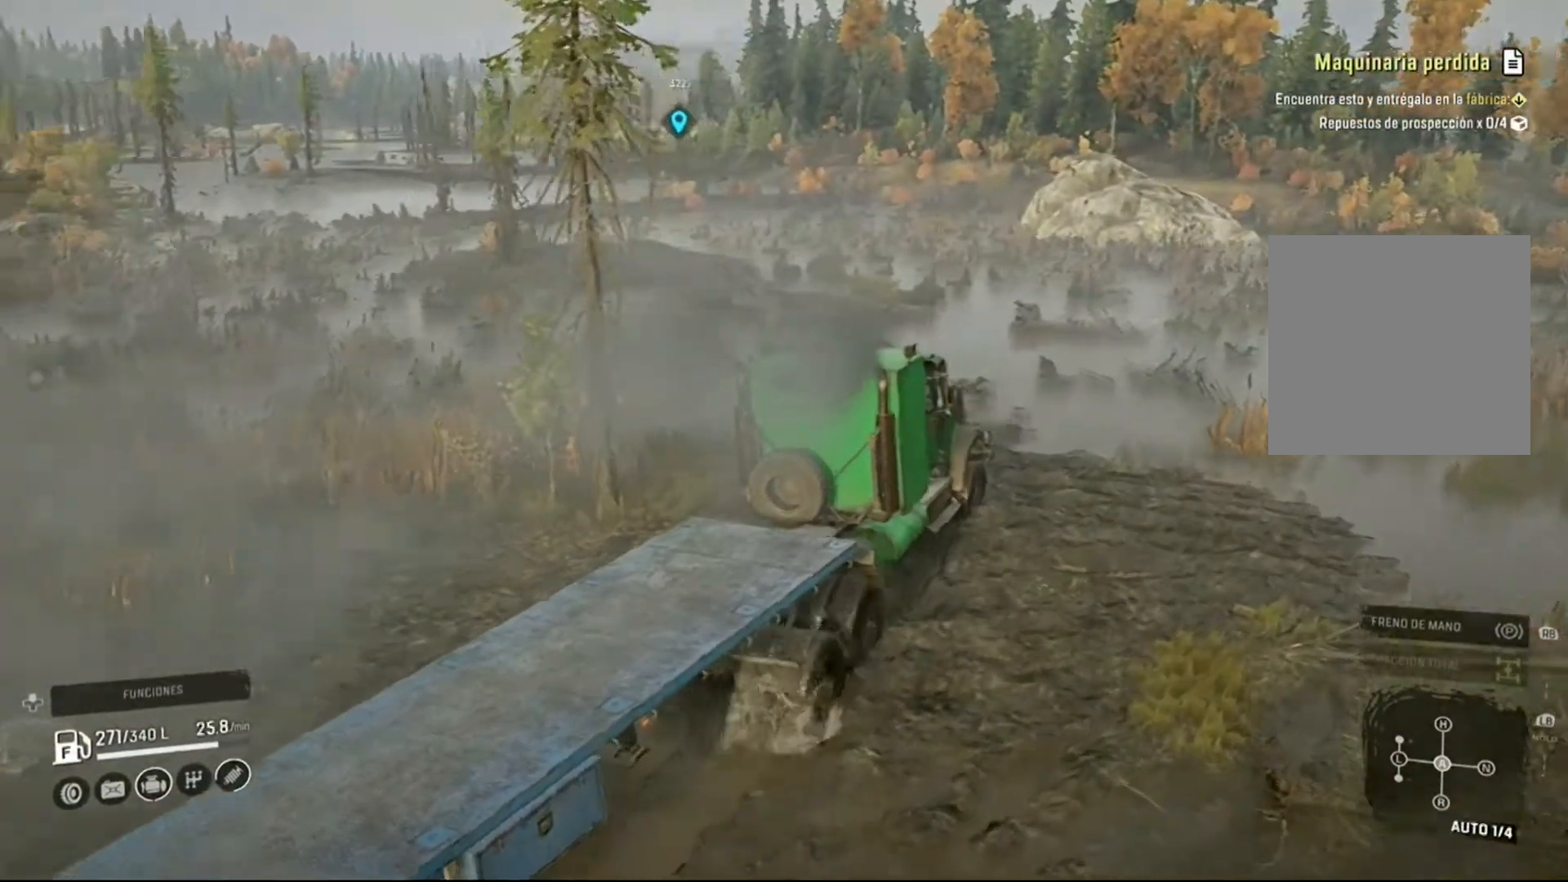
{"buttons": ["R2"], "left_stick": "left", "right_stick": "center", "events": [[100, "left_stick", "left"], [433, "right_stick", "center"]]}
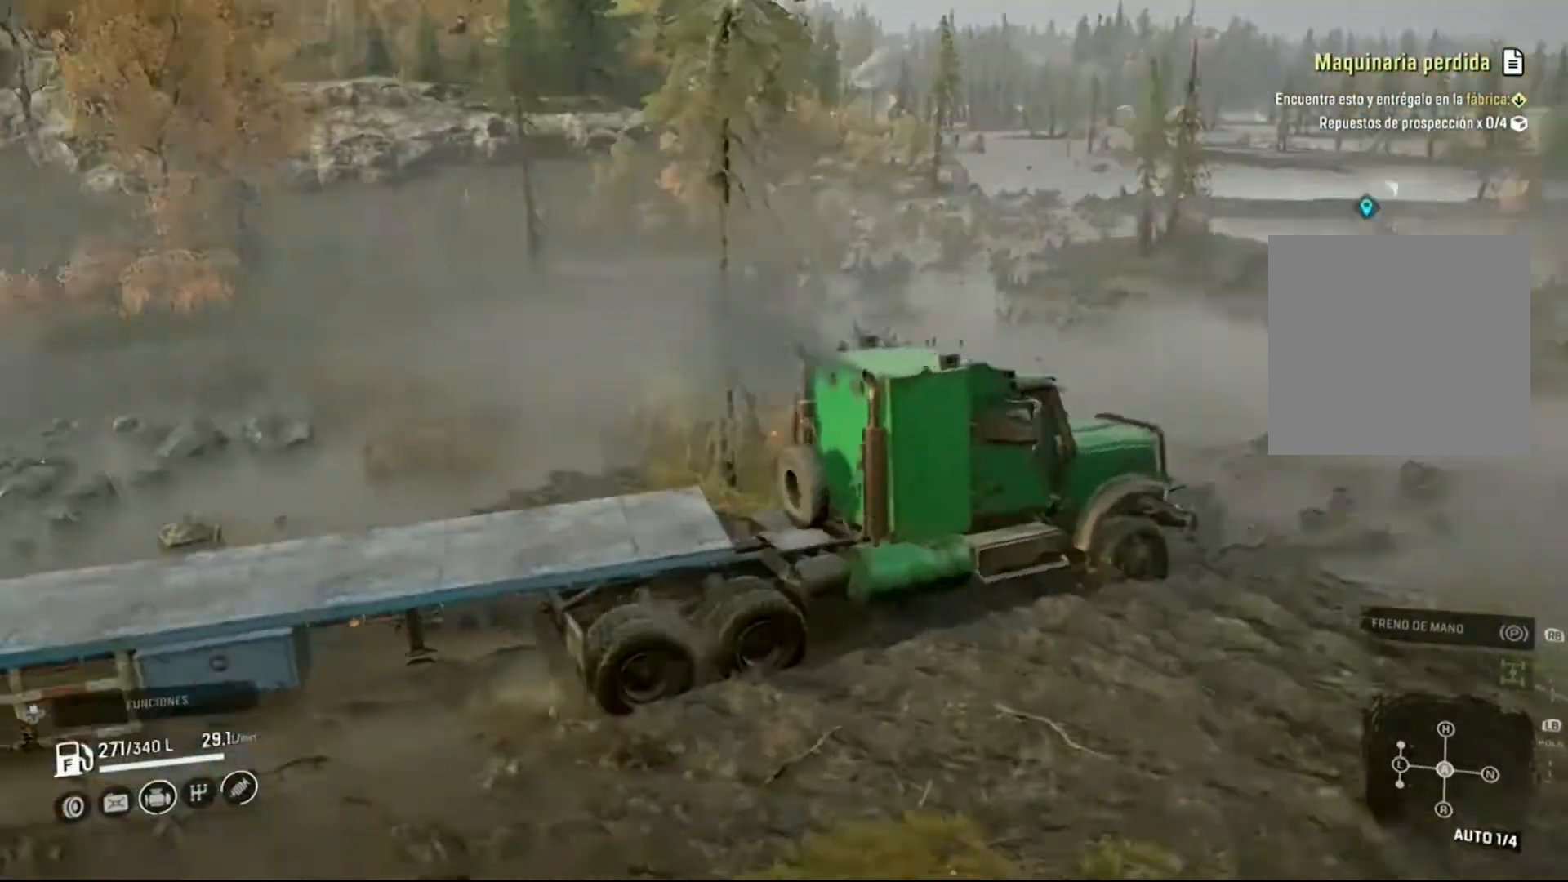
{"buttons": ["R2"], "left_stick": "center", "right_stick": "center", "events": [[433, "left_stick", "center"]]}